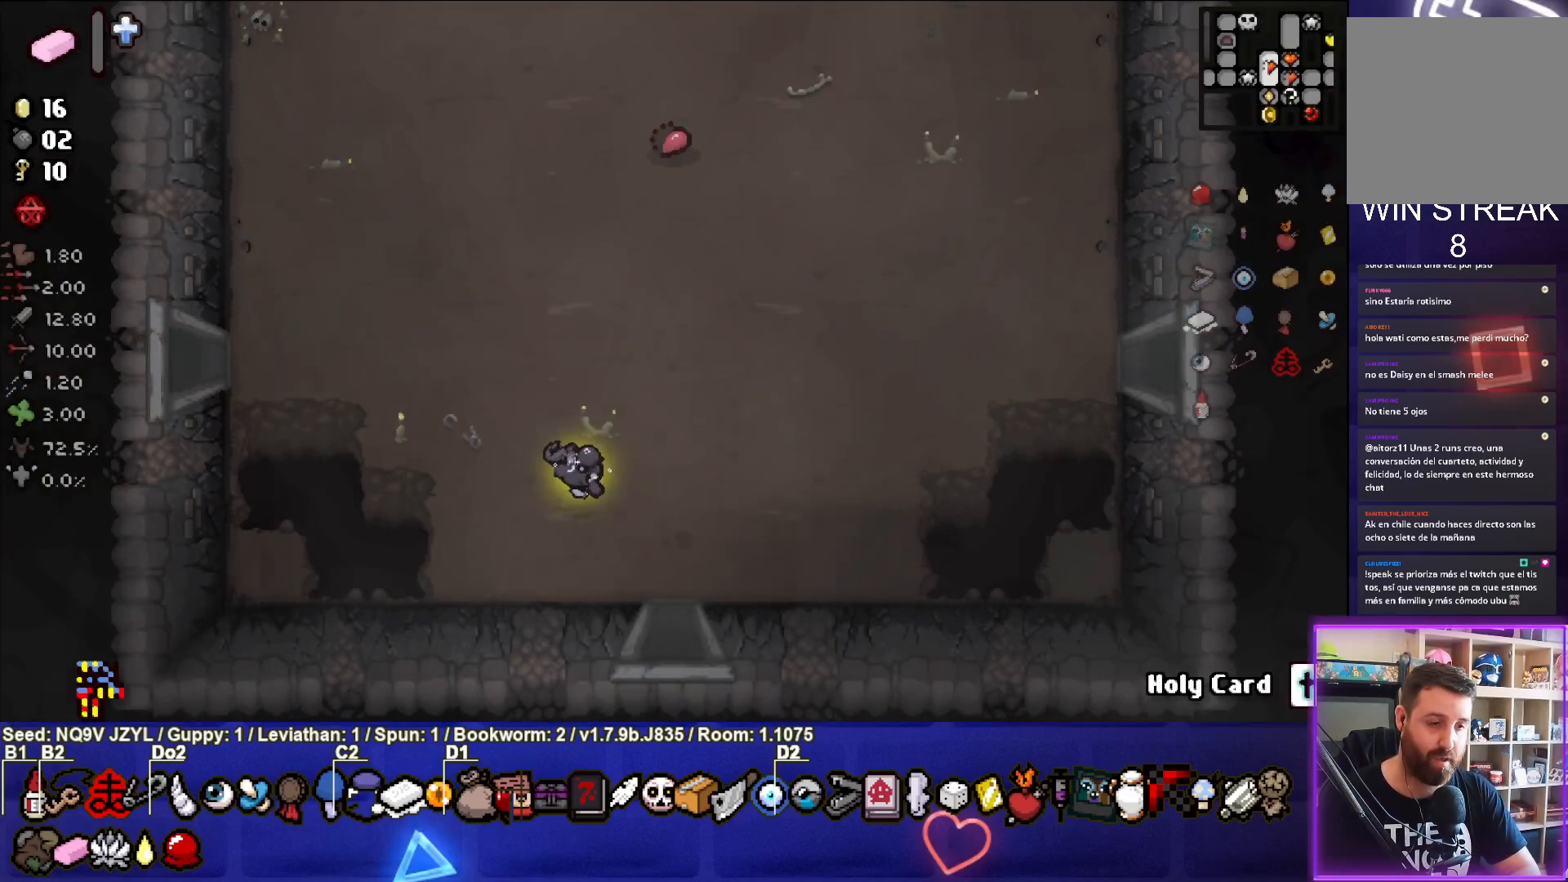
Gameplay with a controller (PlayStation layout); each line is a JSON object with the inputs held at the frame after it. "events" lists button and stick changes between this image and that frame as [ms after this image, input, new state], when the widget could be followed in between. Not read: right_stick.
{"buttons": [], "left_stick": "center", "events": [[150, "left_stick", "down"], [333, "left_stick", "center"]]}
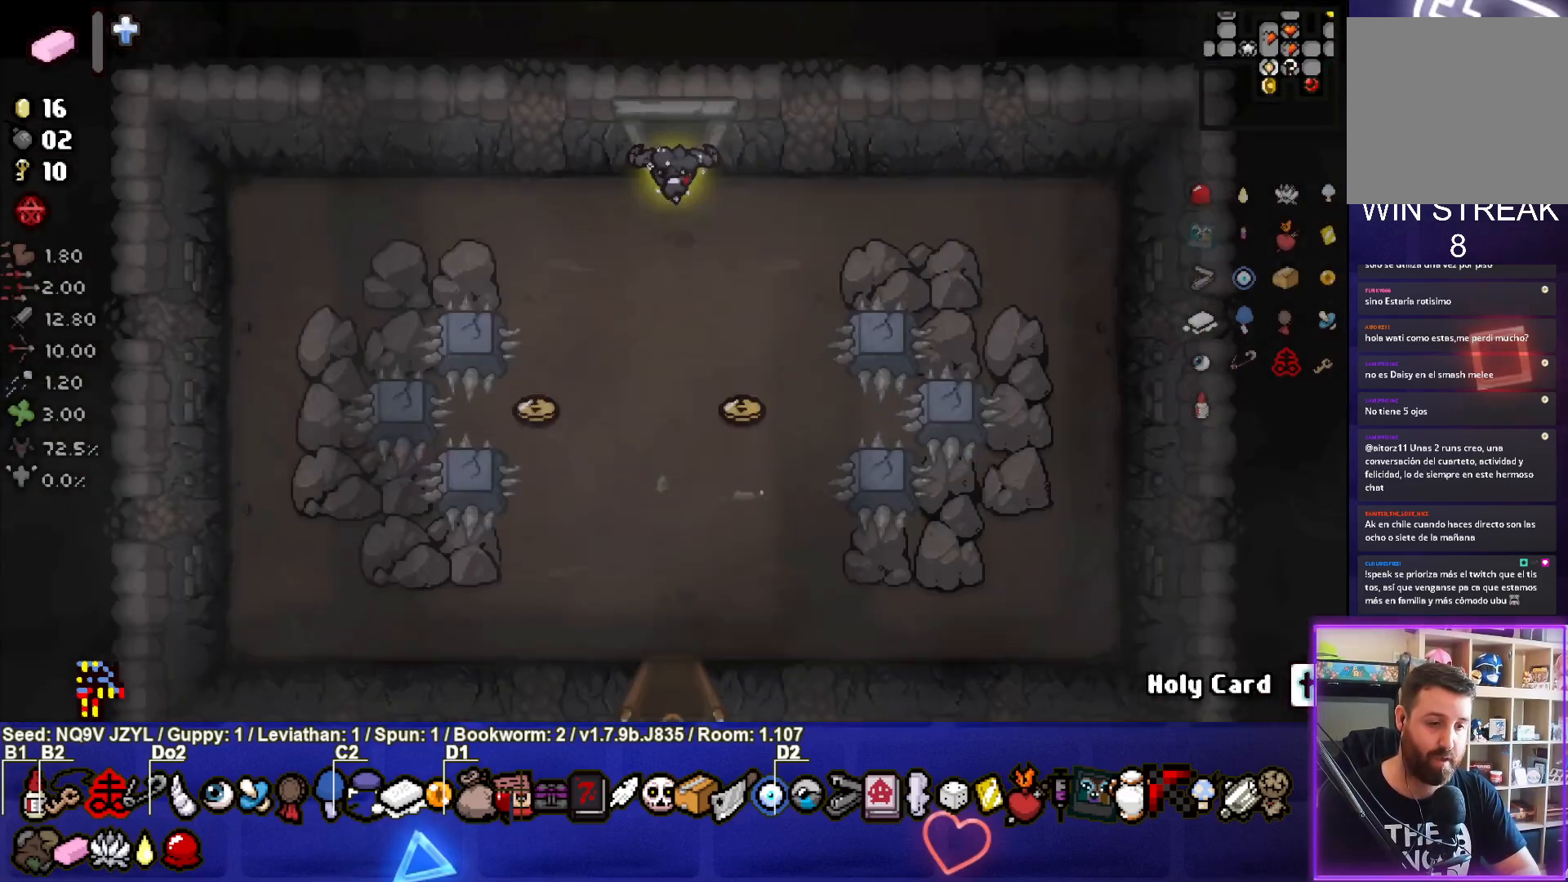
{"buttons": [], "left_stick": "down-right", "events": [[267, "left_stick", "down"], [500, "left_stick", "down-right"]]}
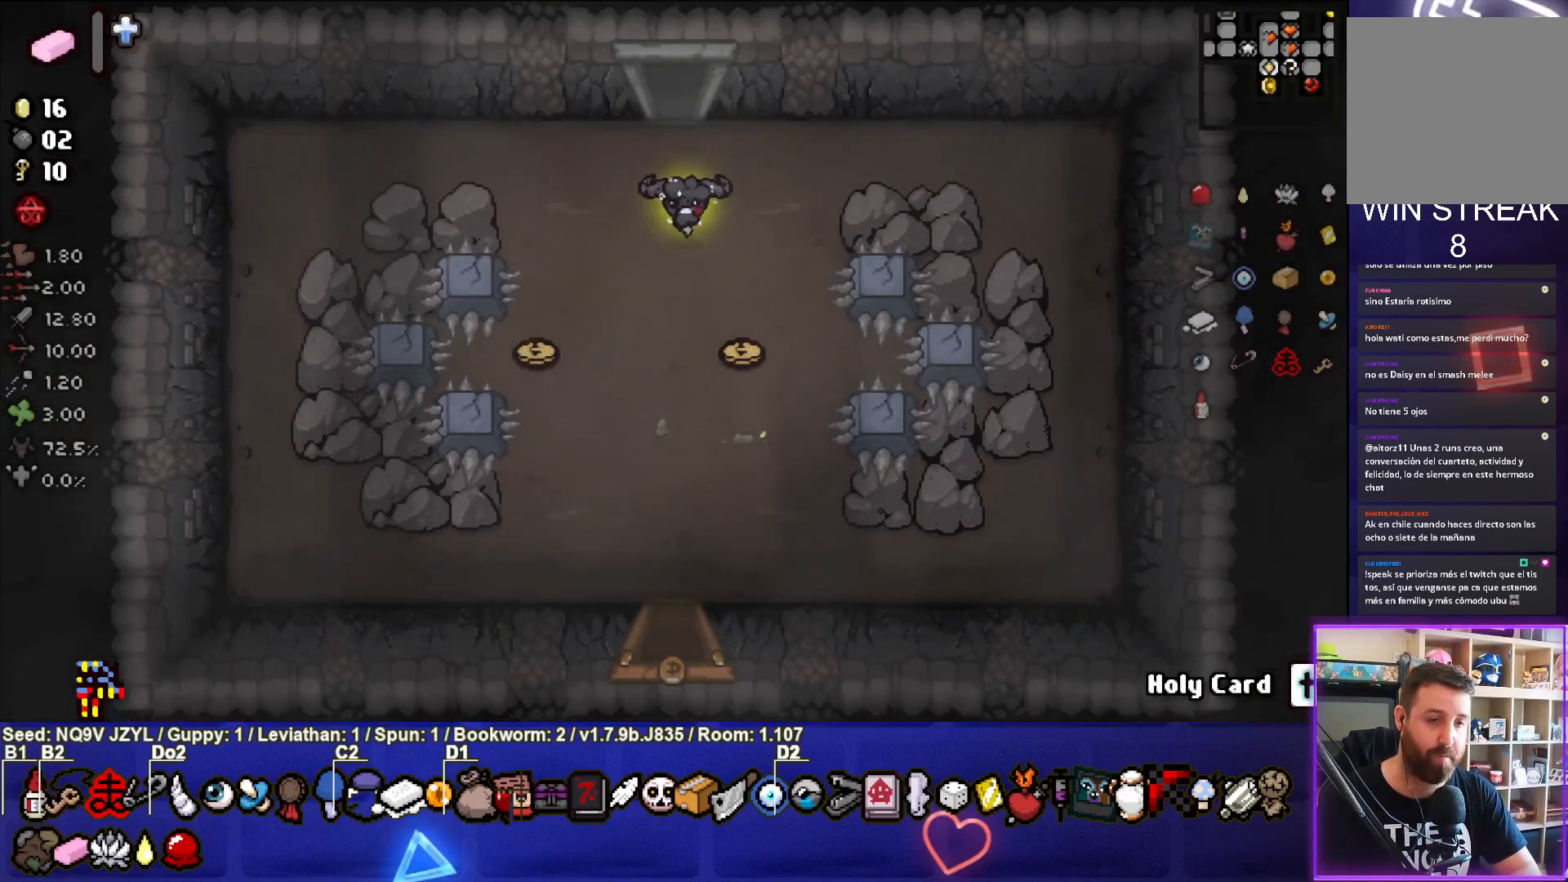
{"buttons": [], "left_stick": "down", "events": [[150, "left_stick", "down"], [250, "left_stick", "down-left"], [483, "left_stick", "down"]]}
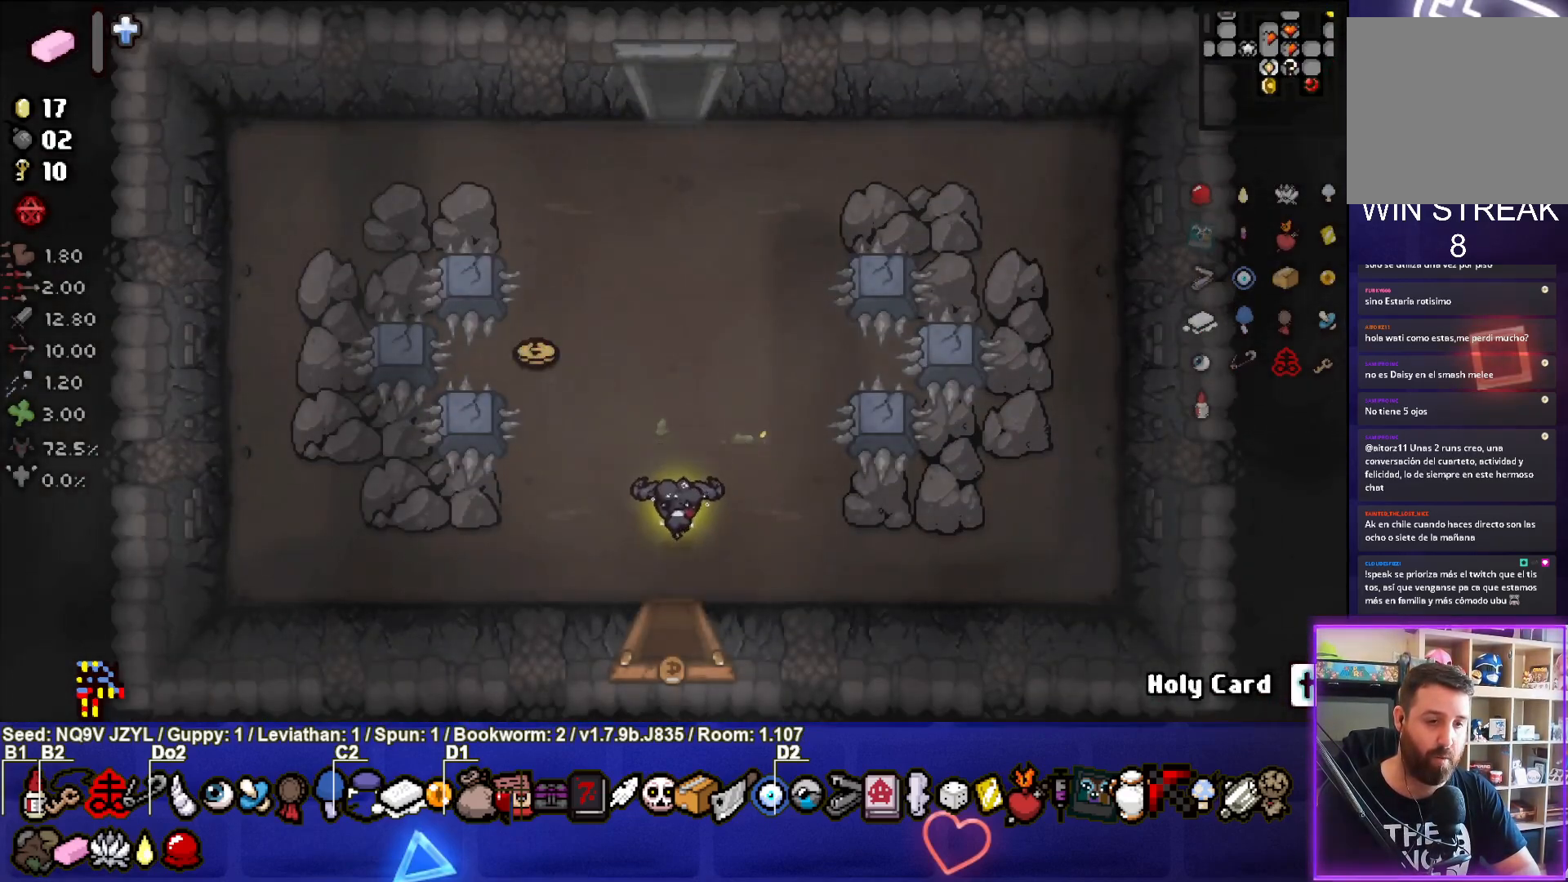
{"buttons": [], "left_stick": "center", "events": [[233, "left_stick", "center"]]}
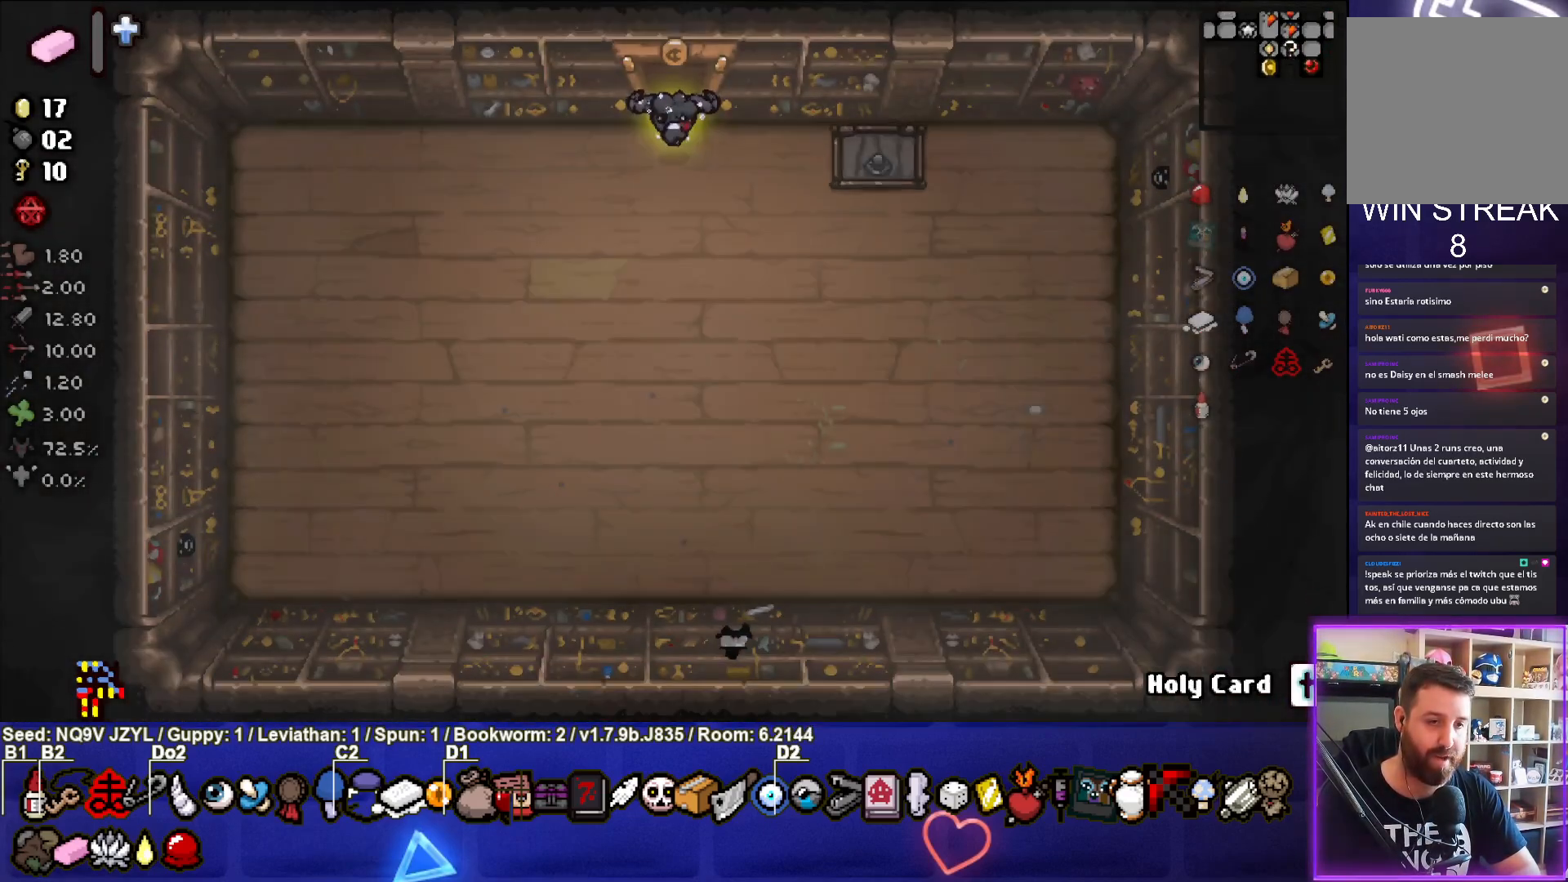
{"buttons": [], "left_stick": "right", "events": [[233, "left_stick", "down-right"], [400, "left_stick", "right"]]}
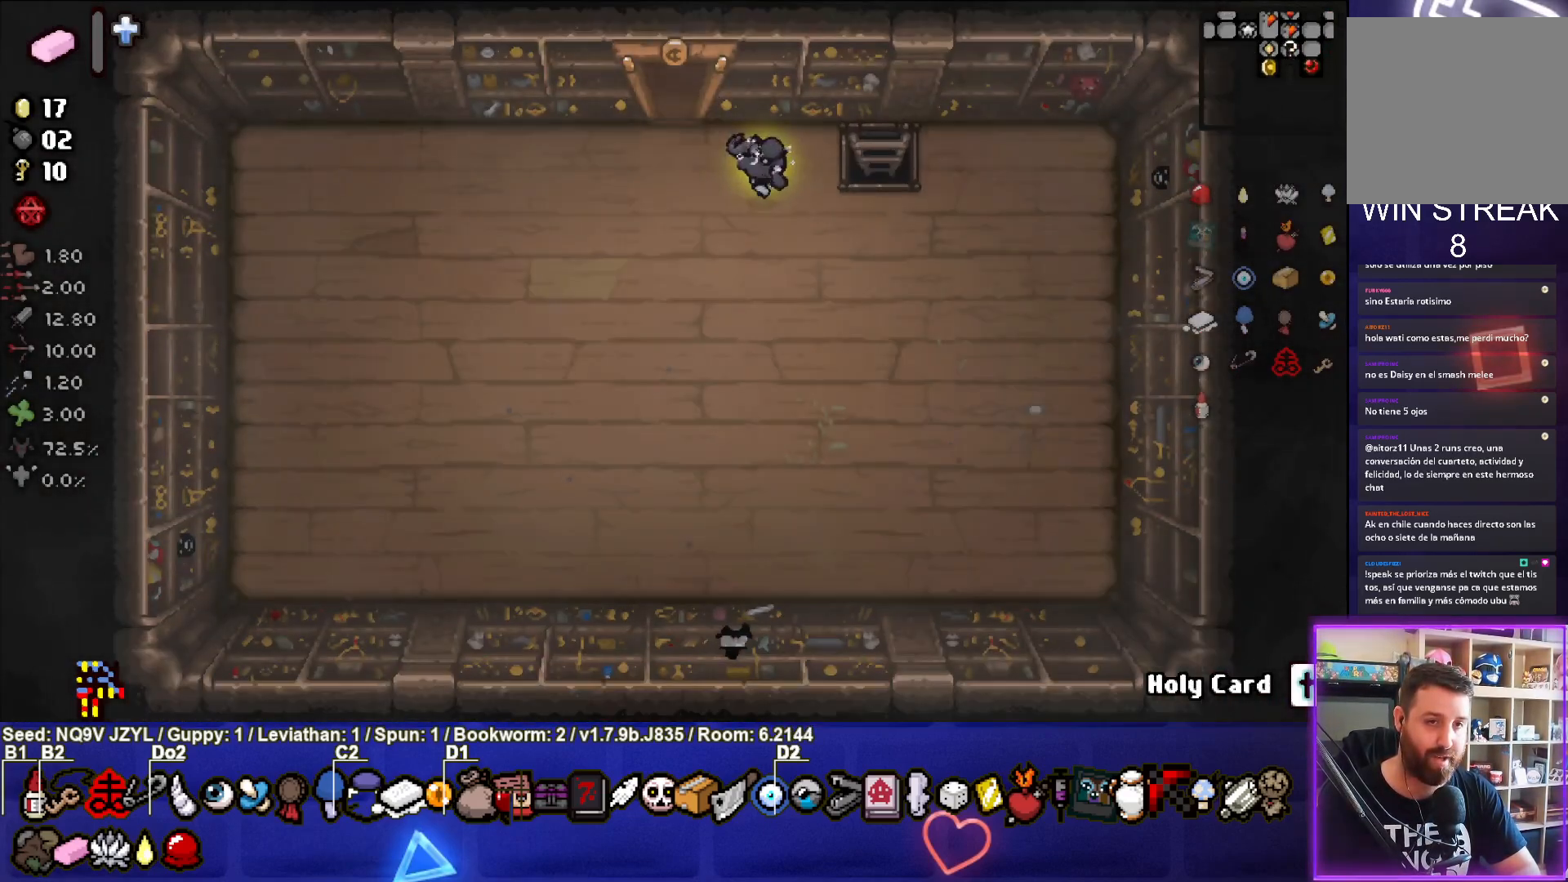
{"buttons": [], "left_stick": "center", "events": [[383, "left_stick", "center"]]}
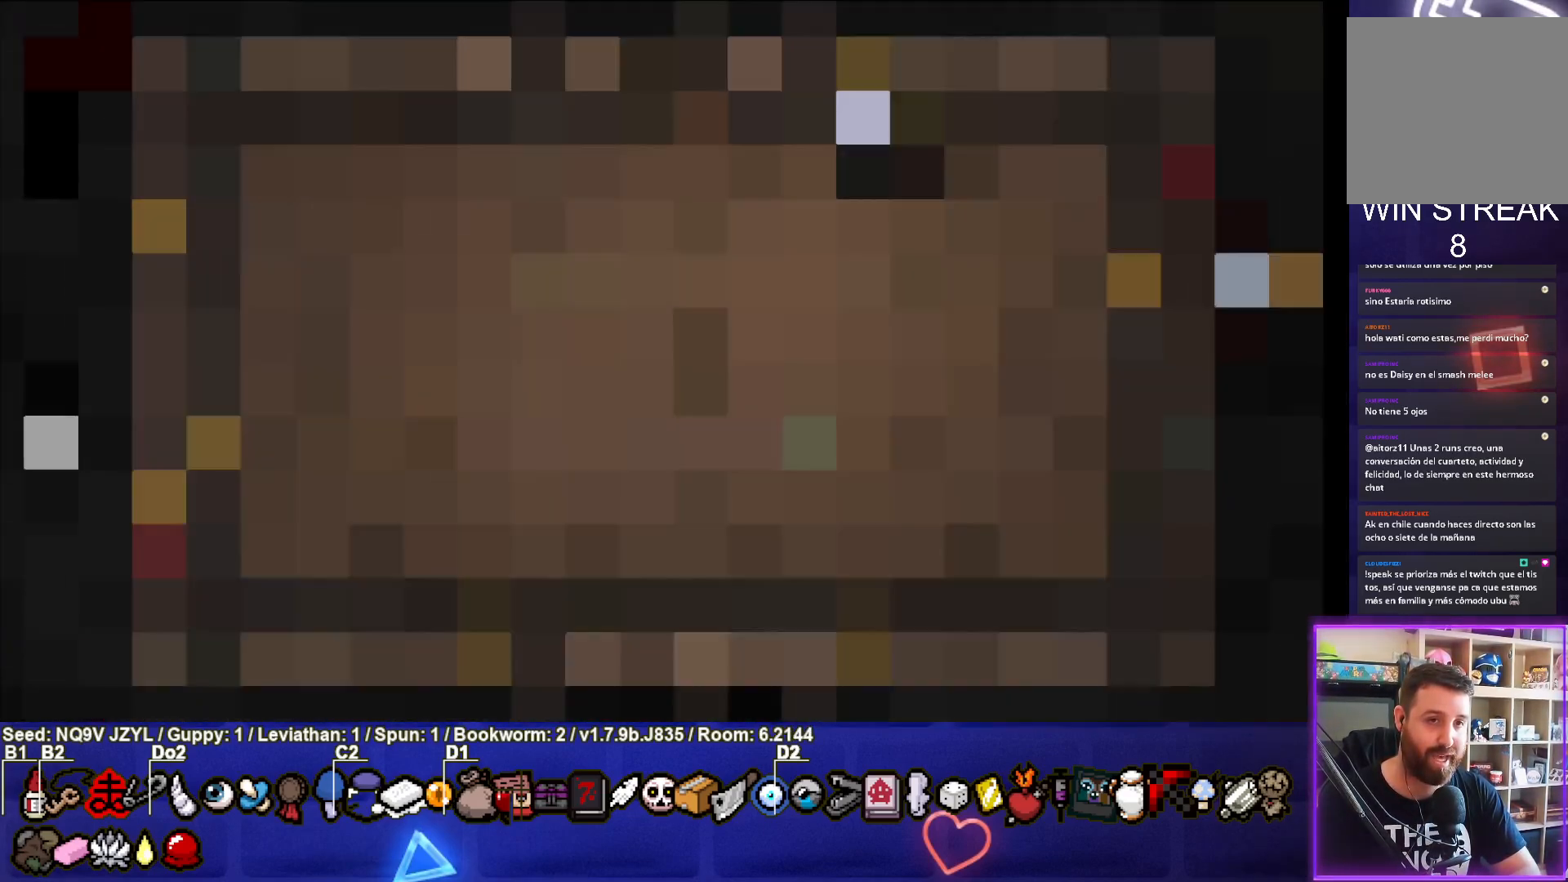
{"buttons": [], "left_stick": "center", "events": []}
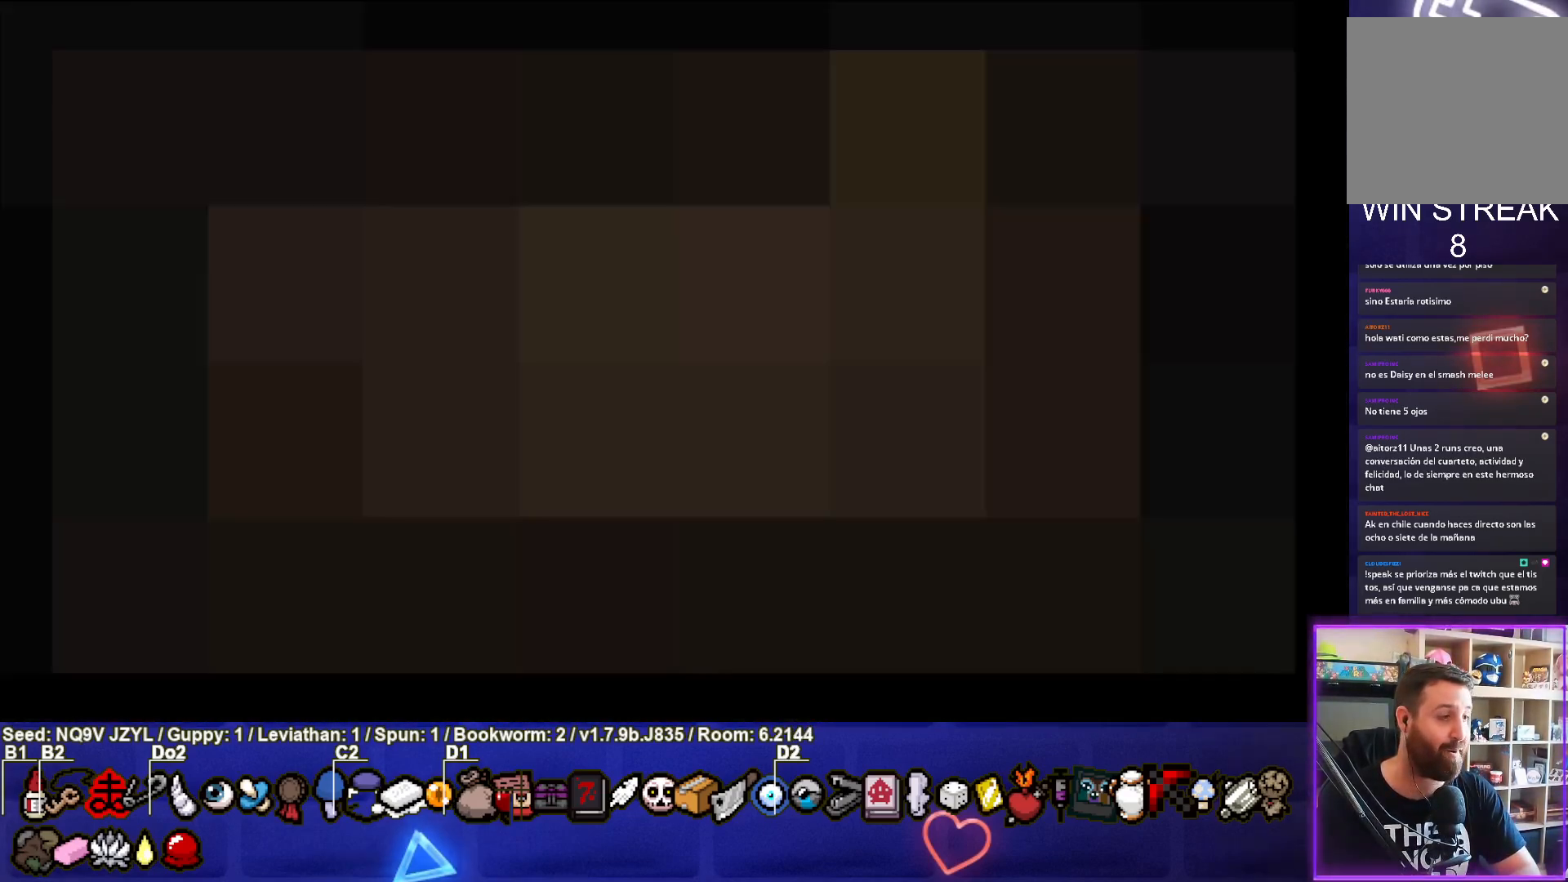
{"buttons": [], "left_stick": "center", "events": []}
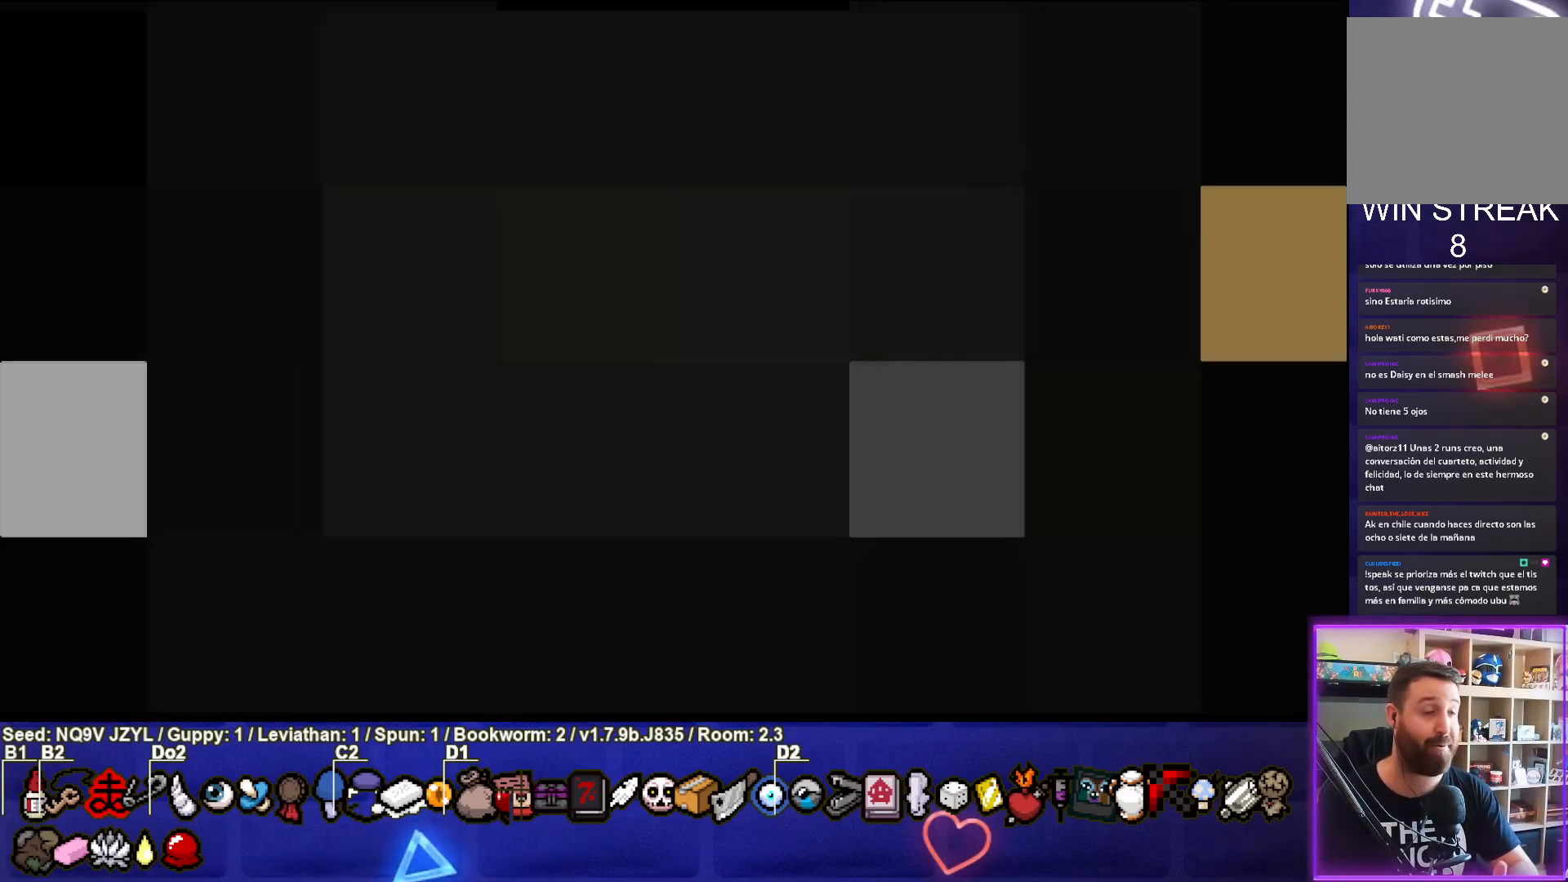
{"buttons": [], "left_stick": "center", "events": []}
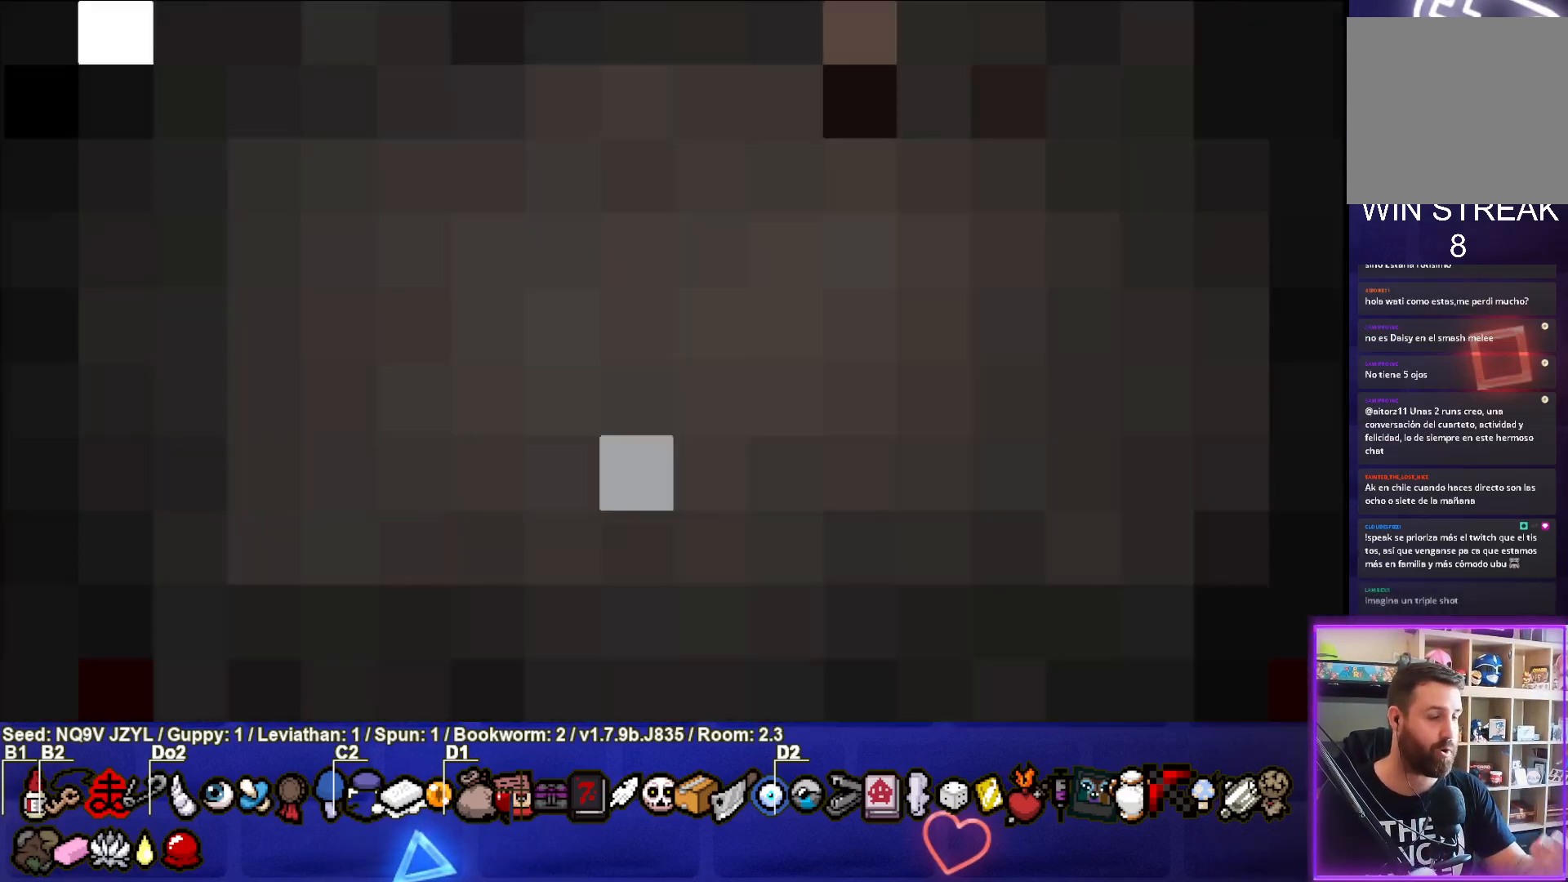
{"buttons": [], "left_stick": "center", "events": []}
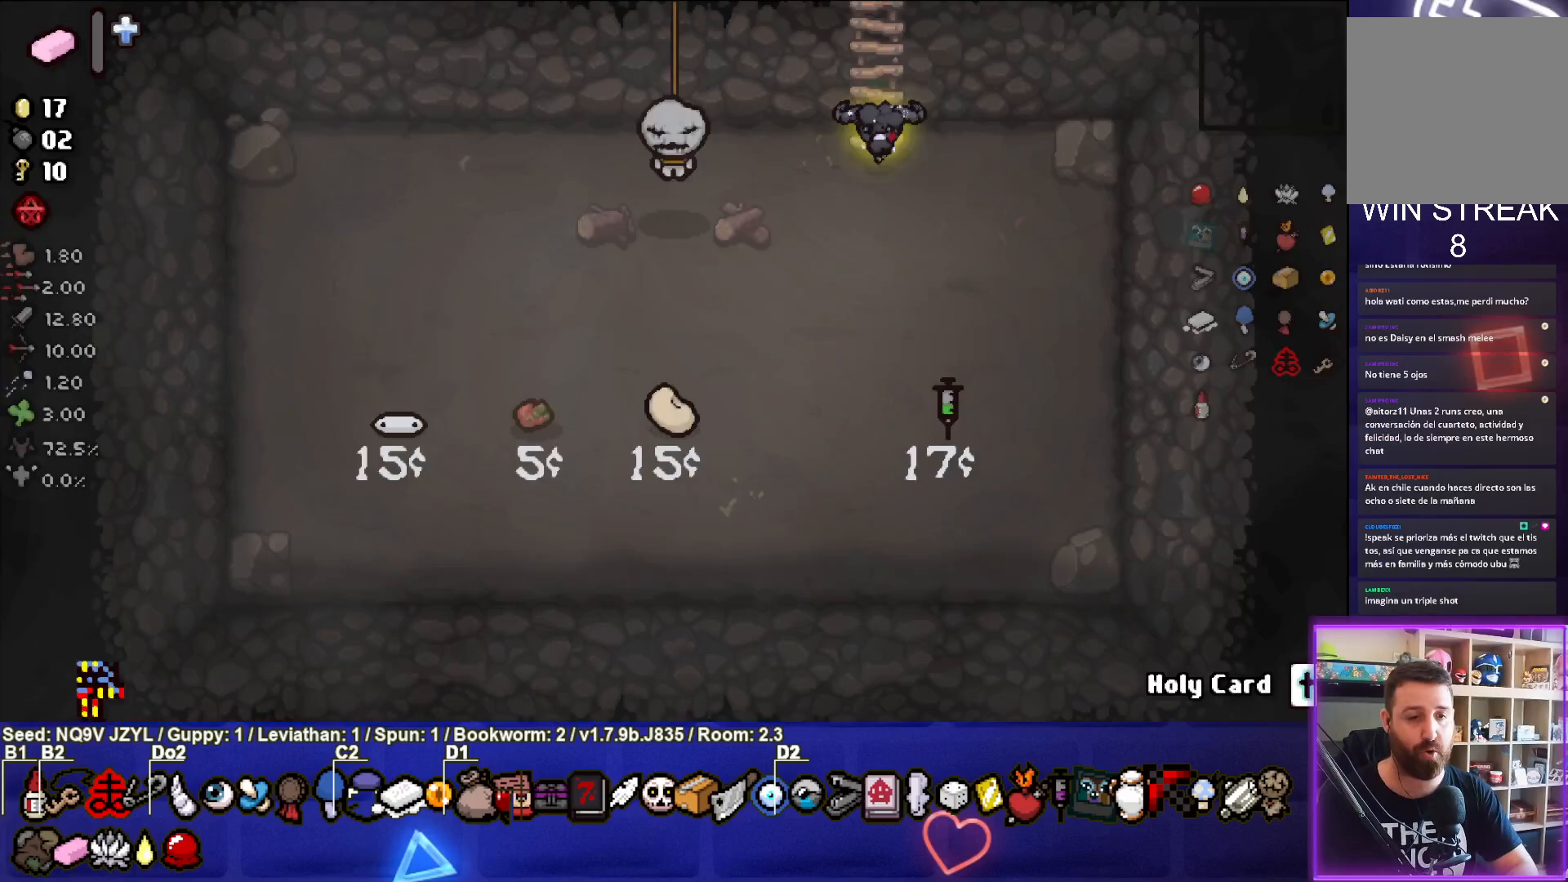
{"buttons": [], "left_stick": "down", "events": [[250, "left_stick", "down"]]}
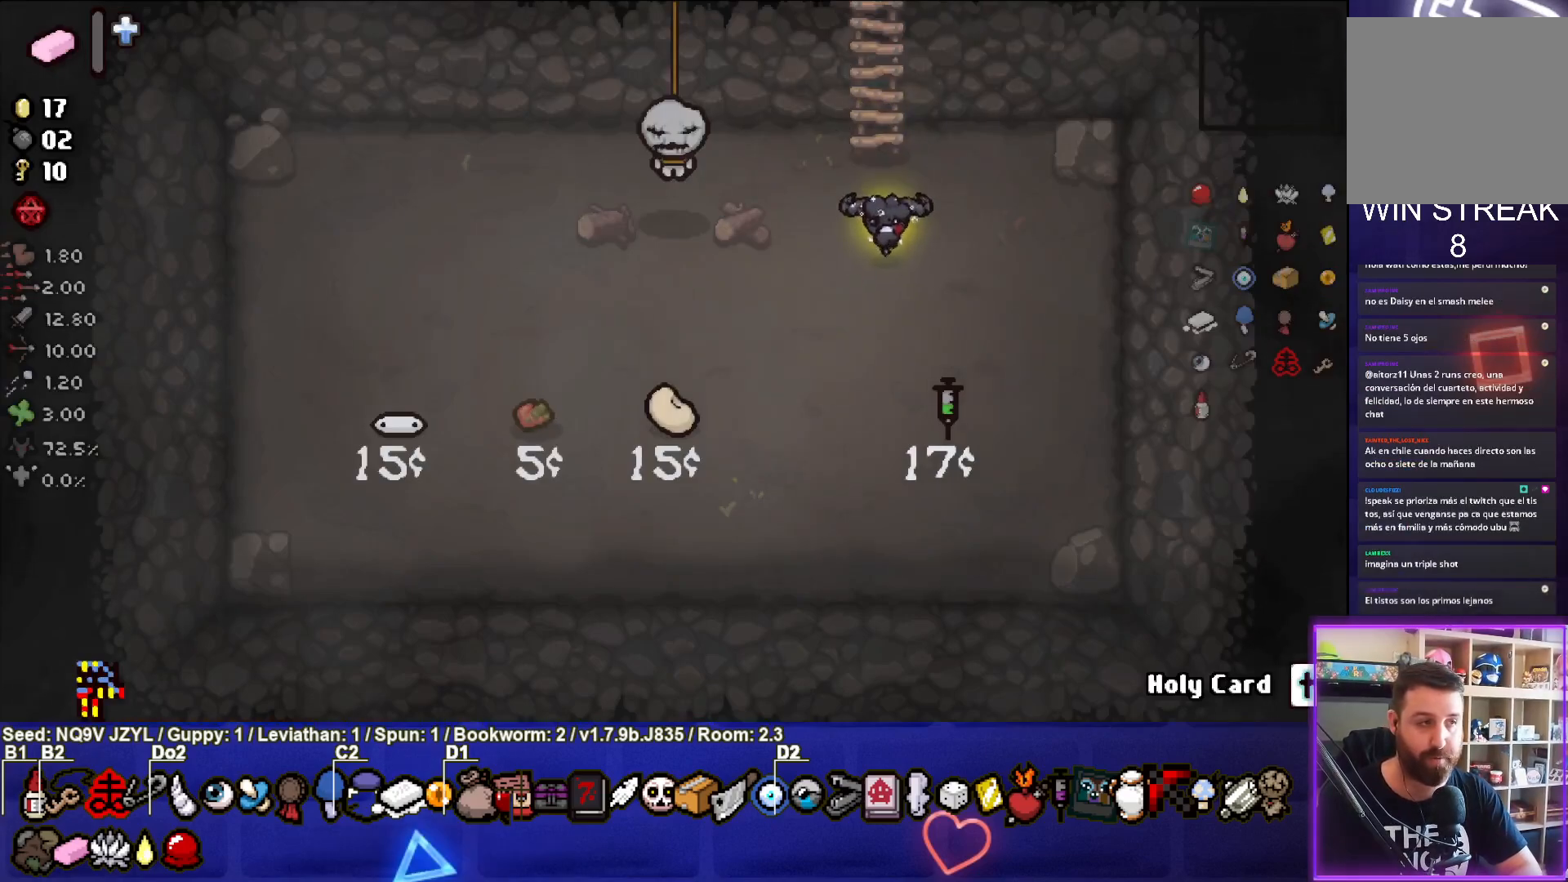
{"buttons": [], "left_stick": "up-left", "events": [[283, "left_stick", "center"], [333, "left_stick", "up-left"]]}
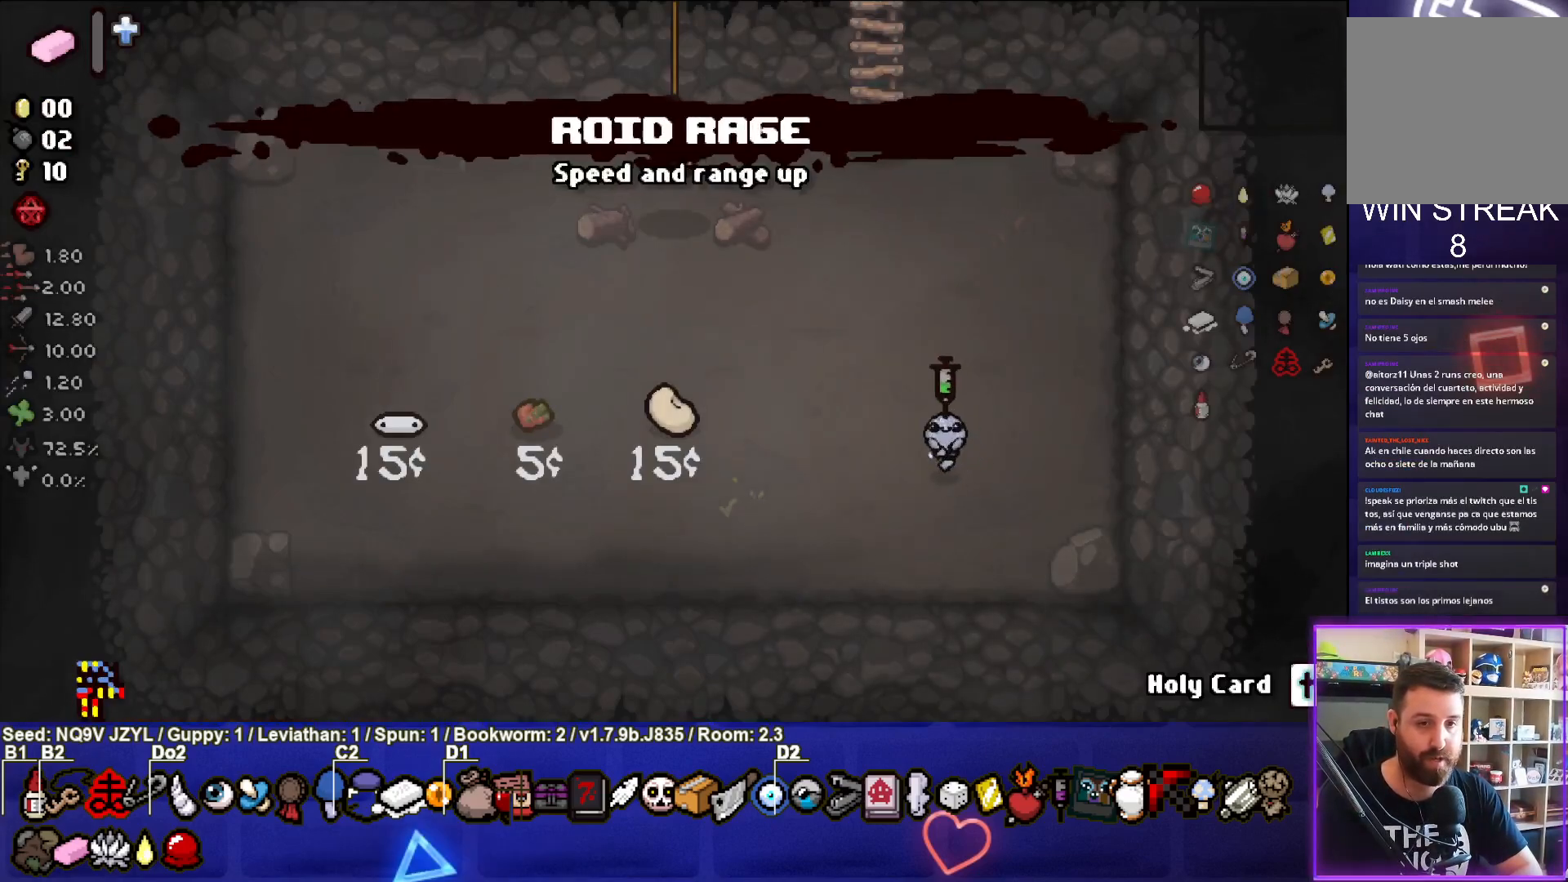
{"buttons": [], "left_stick": "center", "events": [[333, "left_stick", "center"]]}
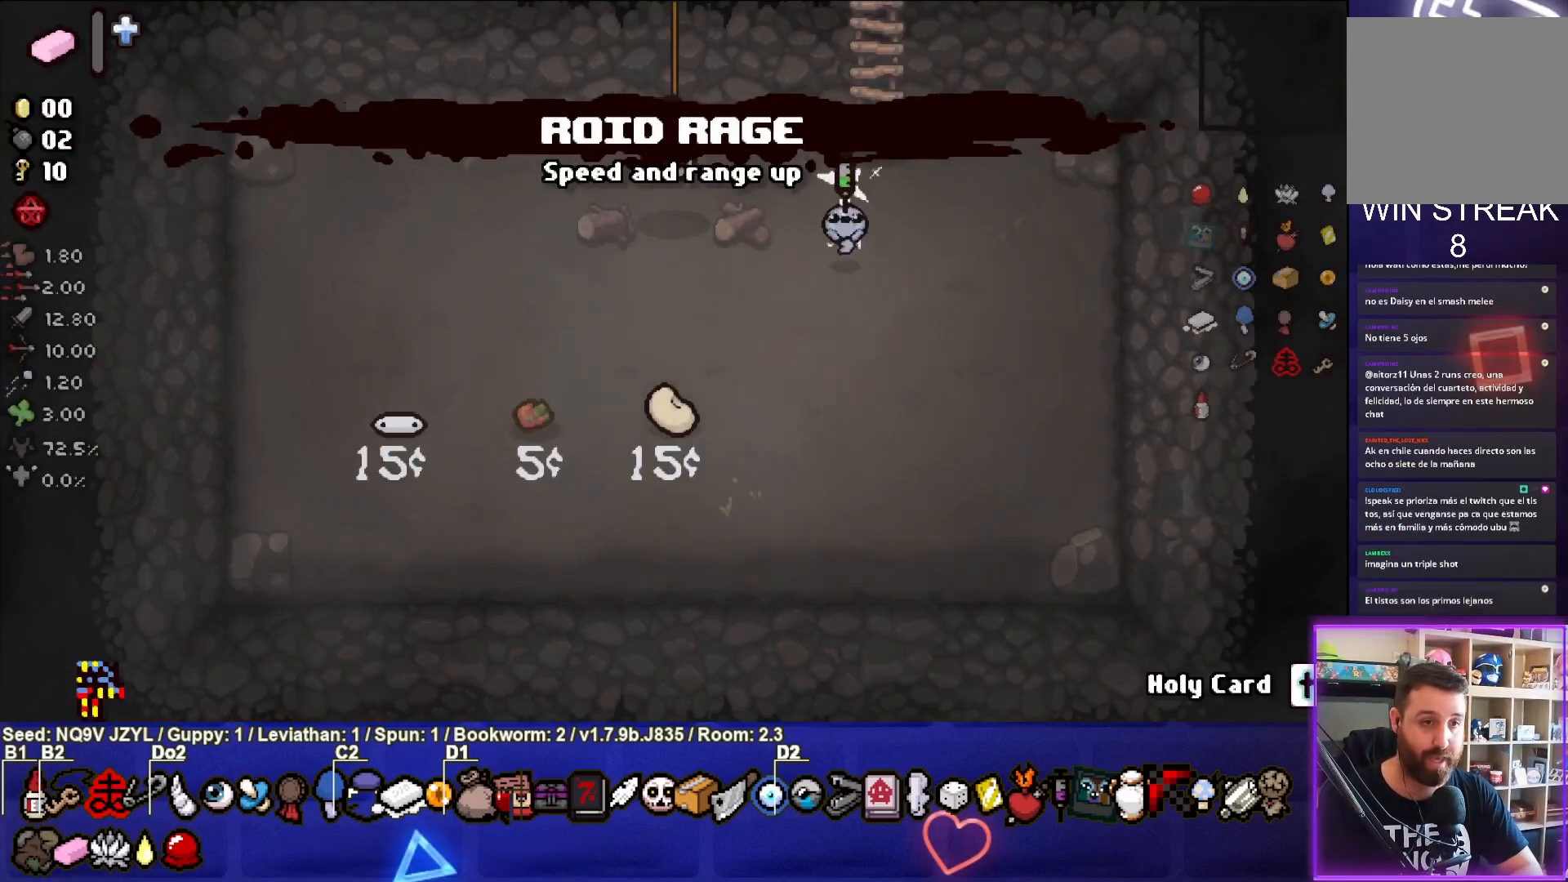
{"buttons": [], "left_stick": "center", "events": [[183, "left_stick", "left"], [383, "left_stick", "center"]]}
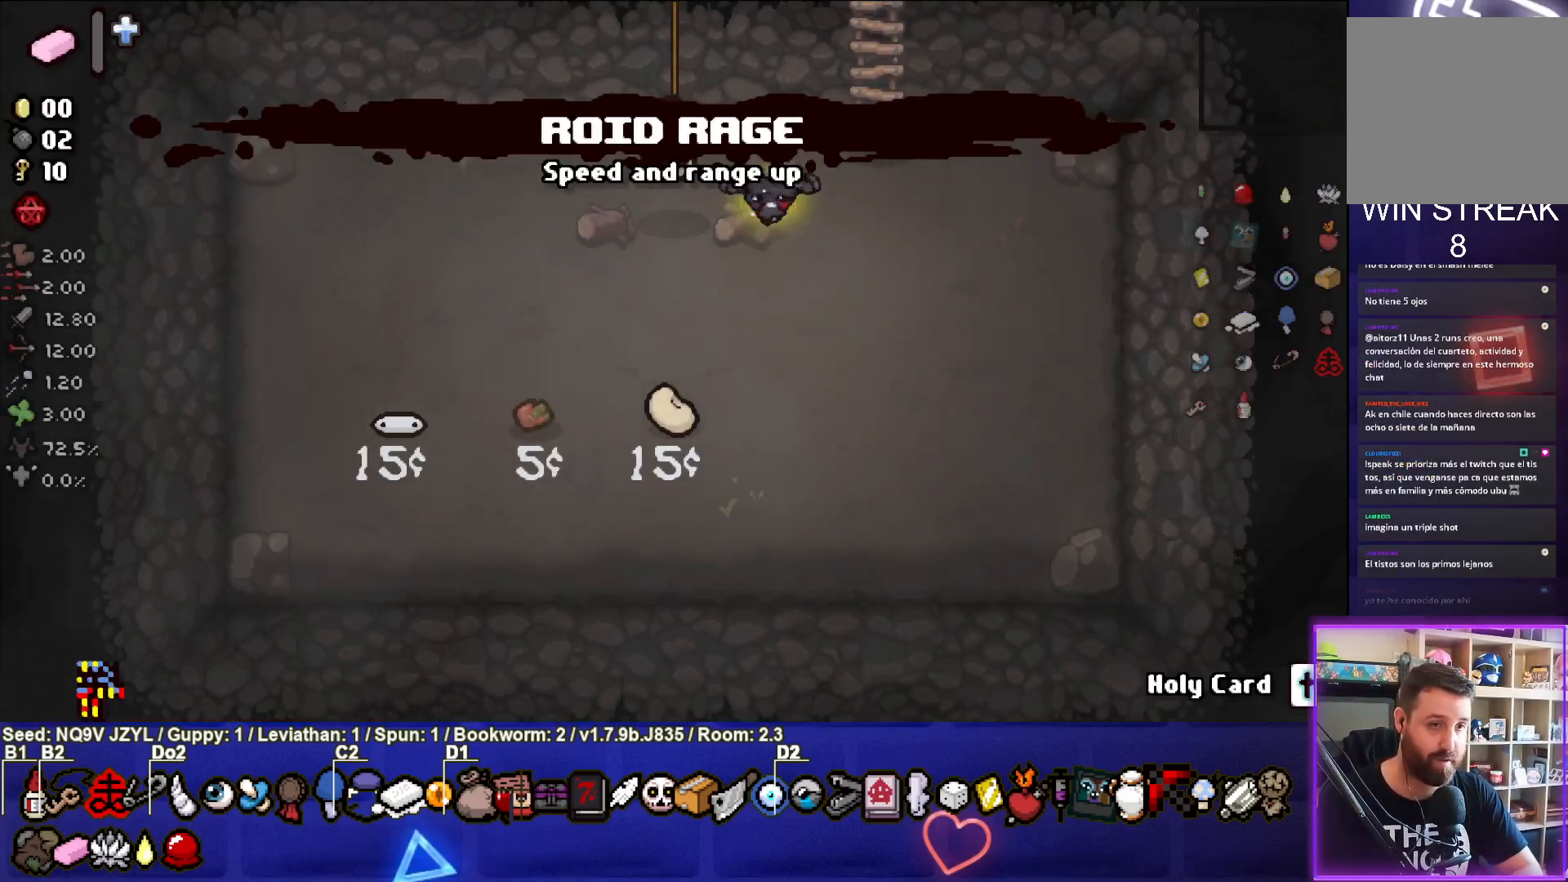
{"buttons": [], "left_stick": "center", "events": [[50, "left_stick", "up-left"], [267, "left_stick", "center"]]}
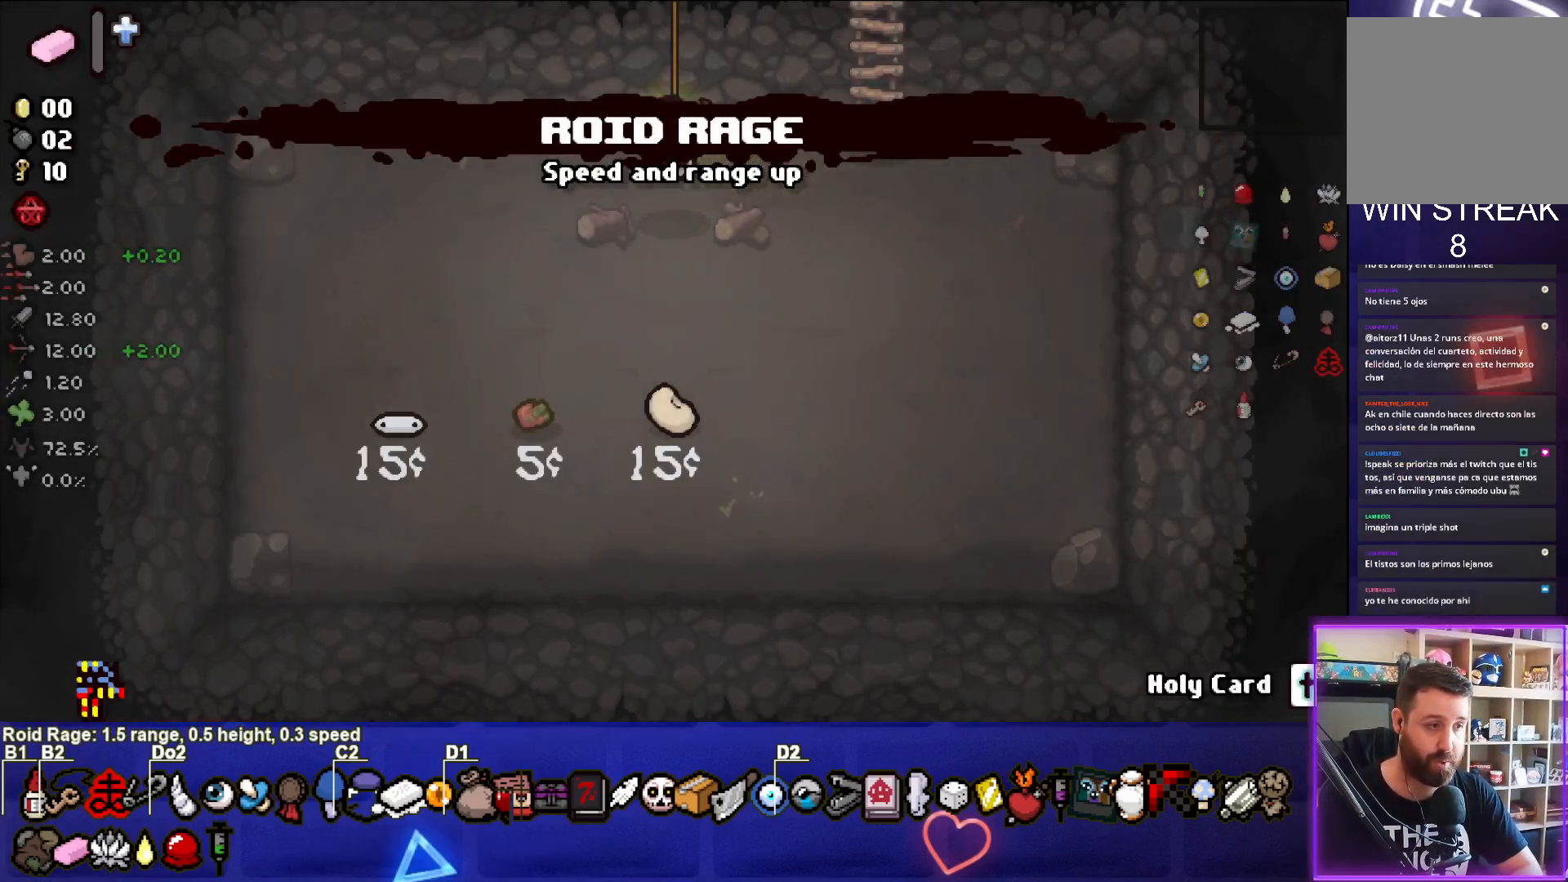
{"buttons": [], "left_stick": "down-left", "events": [[33, "L1", "down"], [33, "left_stick", "left"], [117, "L1", "up"], [133, "left_stick", "down-left"]]}
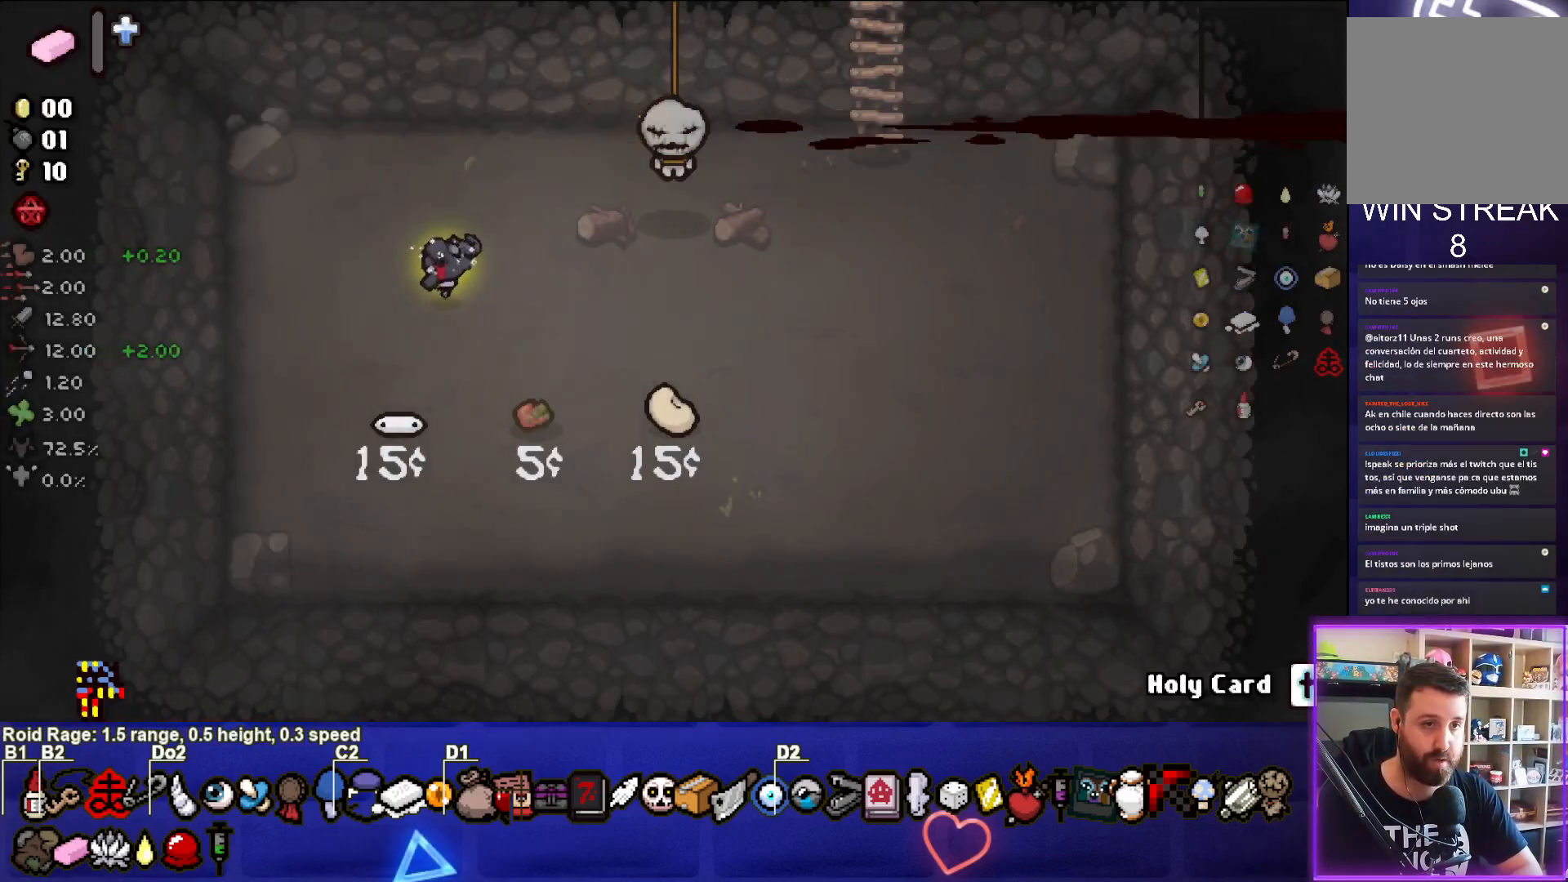
{"buttons": [], "left_stick": "left", "events": [[33, "left_stick", "center"], [400, "left_stick", "left"]]}
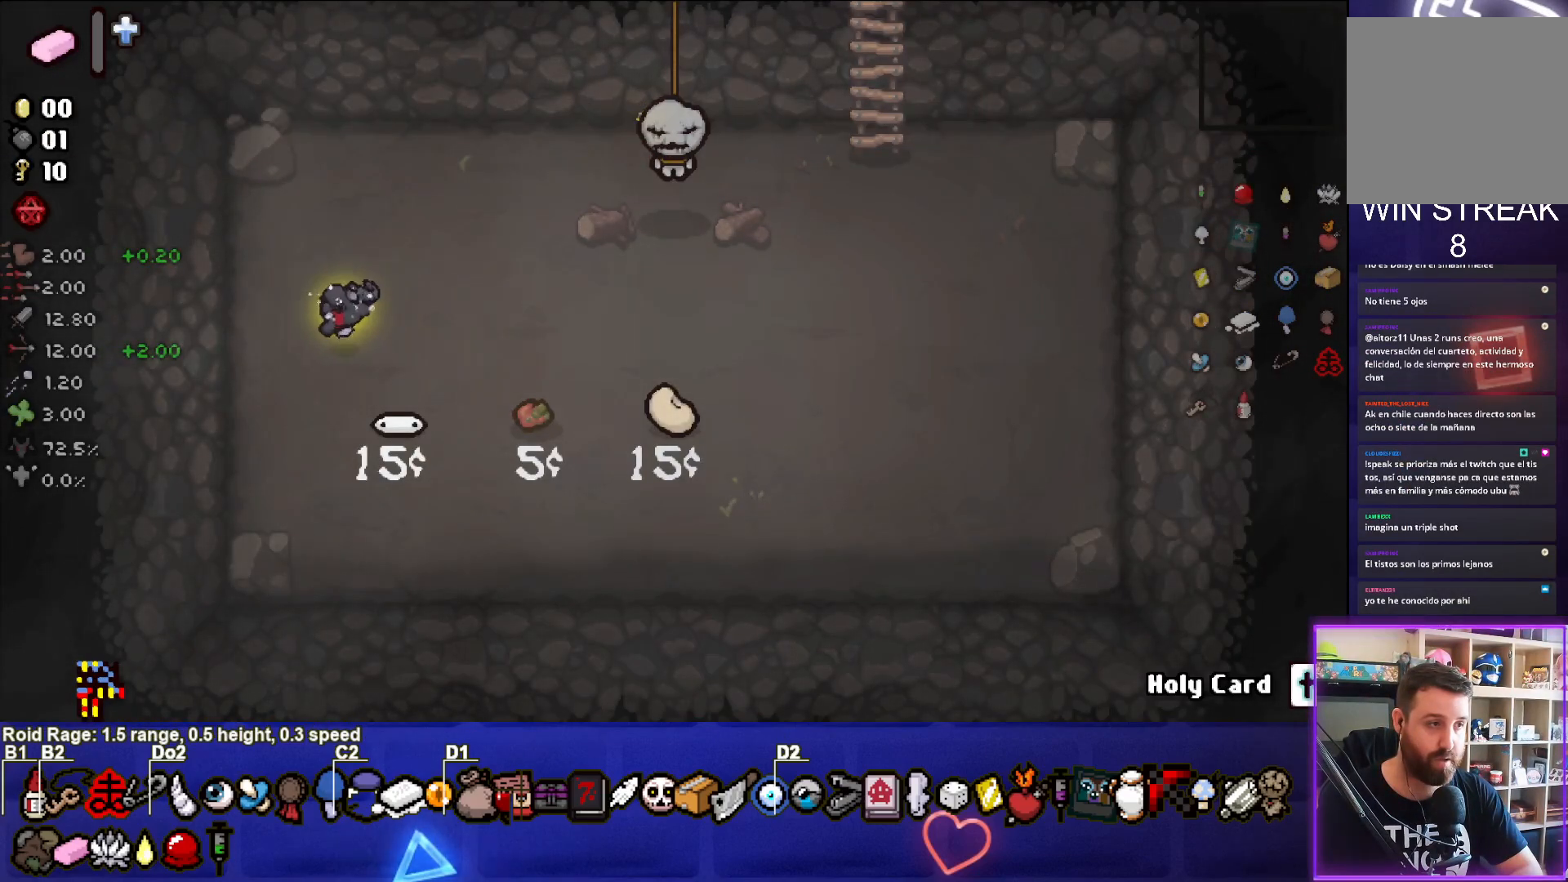
{"buttons": [], "left_stick": "center", "events": [[83, "left_stick", "center"]]}
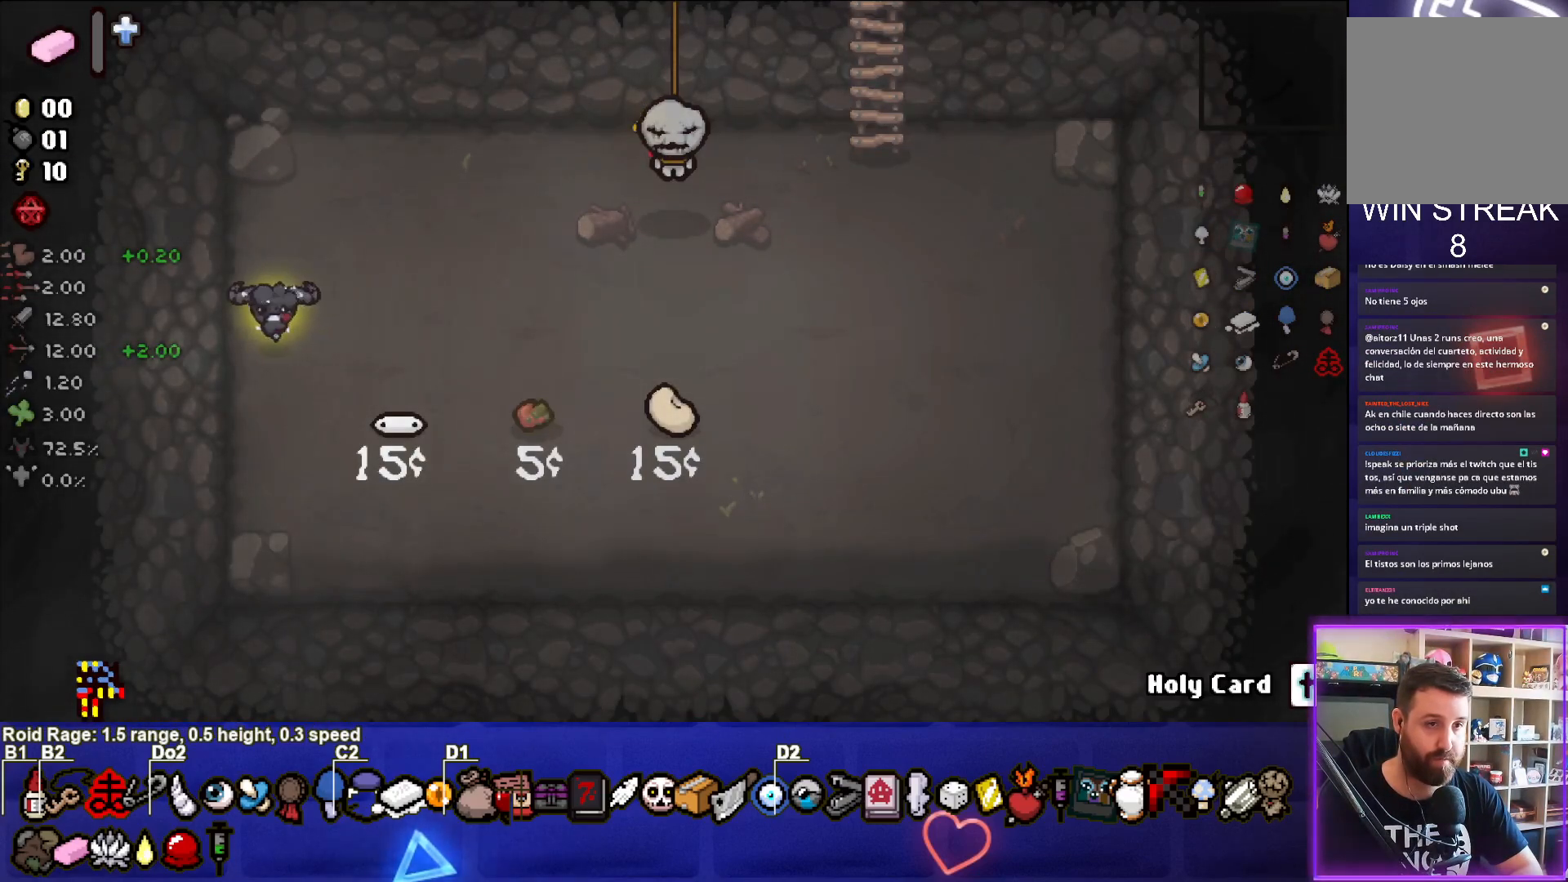
{"buttons": ["CIRCLE"], "left_stick": "center", "events": [[283, "CIRCLE", "down"]]}
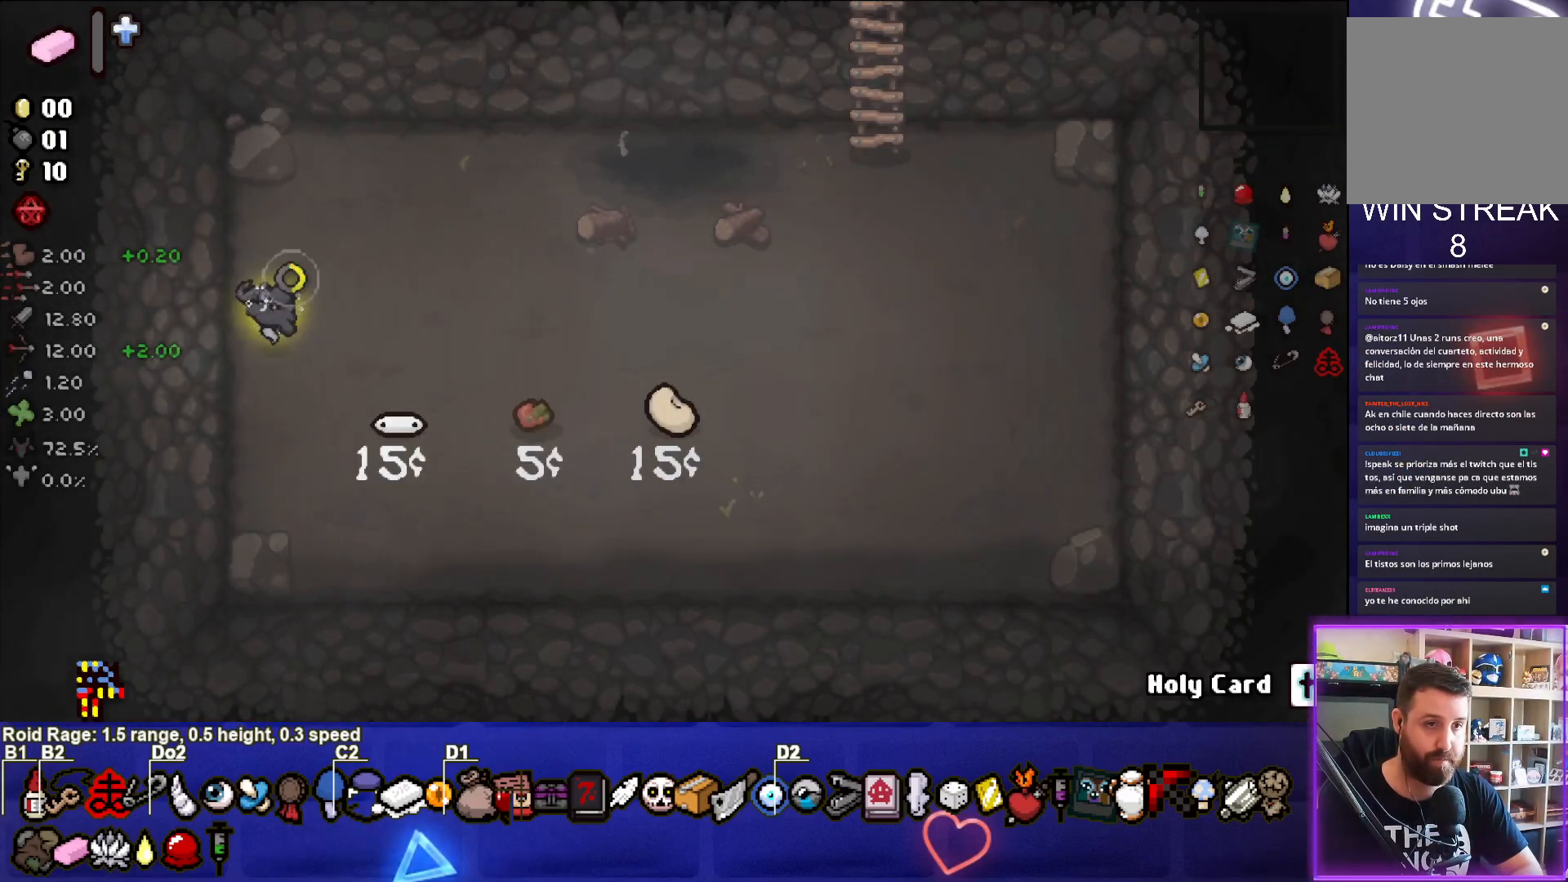
{"buttons": [], "left_stick": "right", "events": [[33, "left_stick", "right"], [500, "CIRCLE", "up"]]}
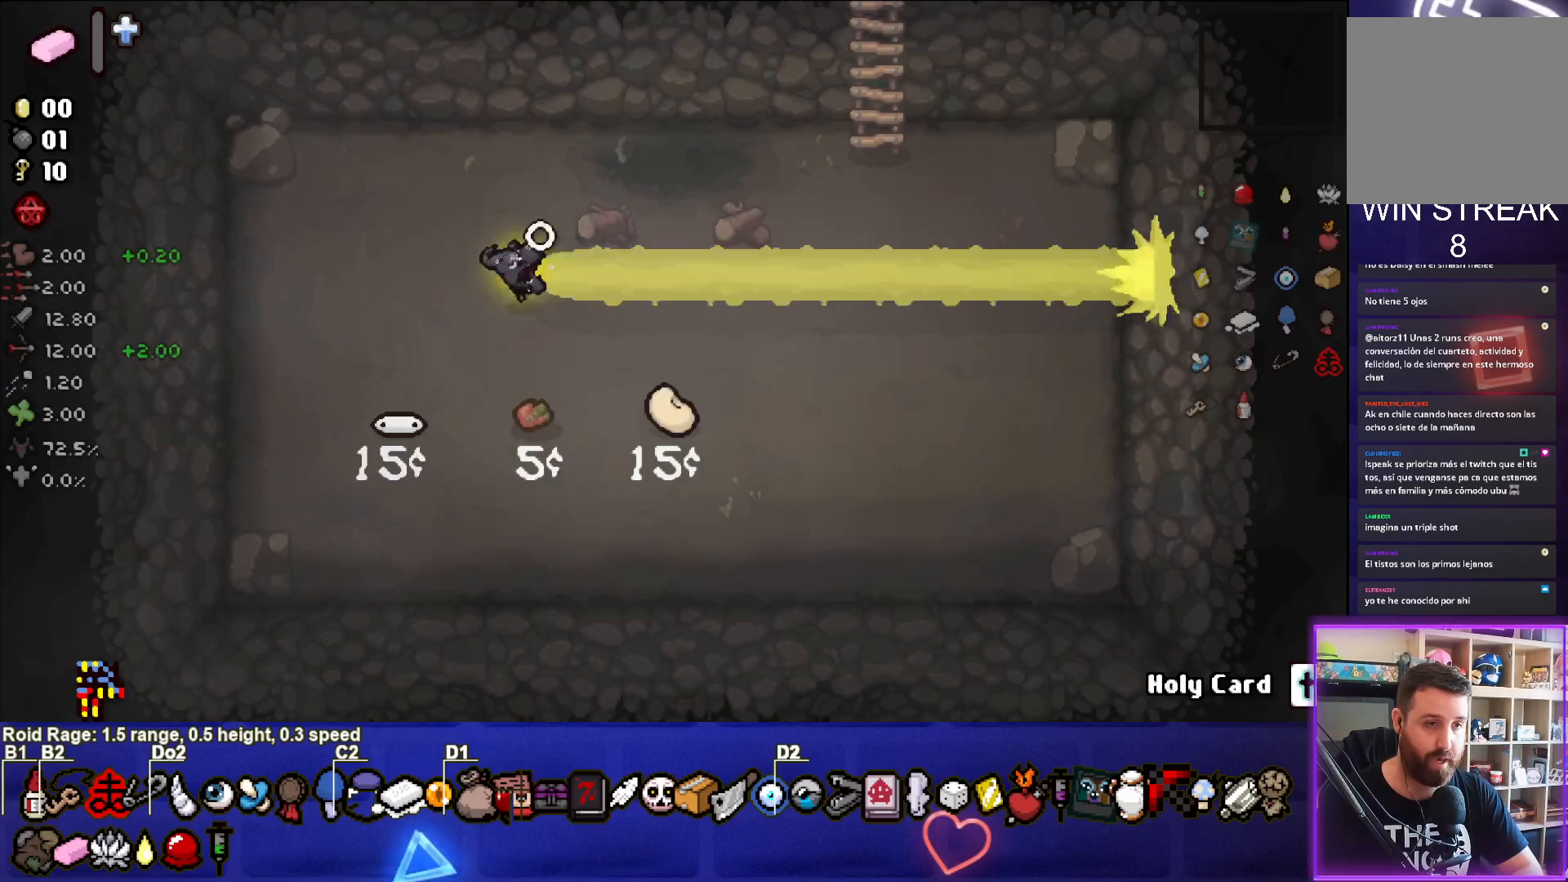
{"buttons": [], "left_stick": "up", "events": [[400, "left_stick", "up"]]}
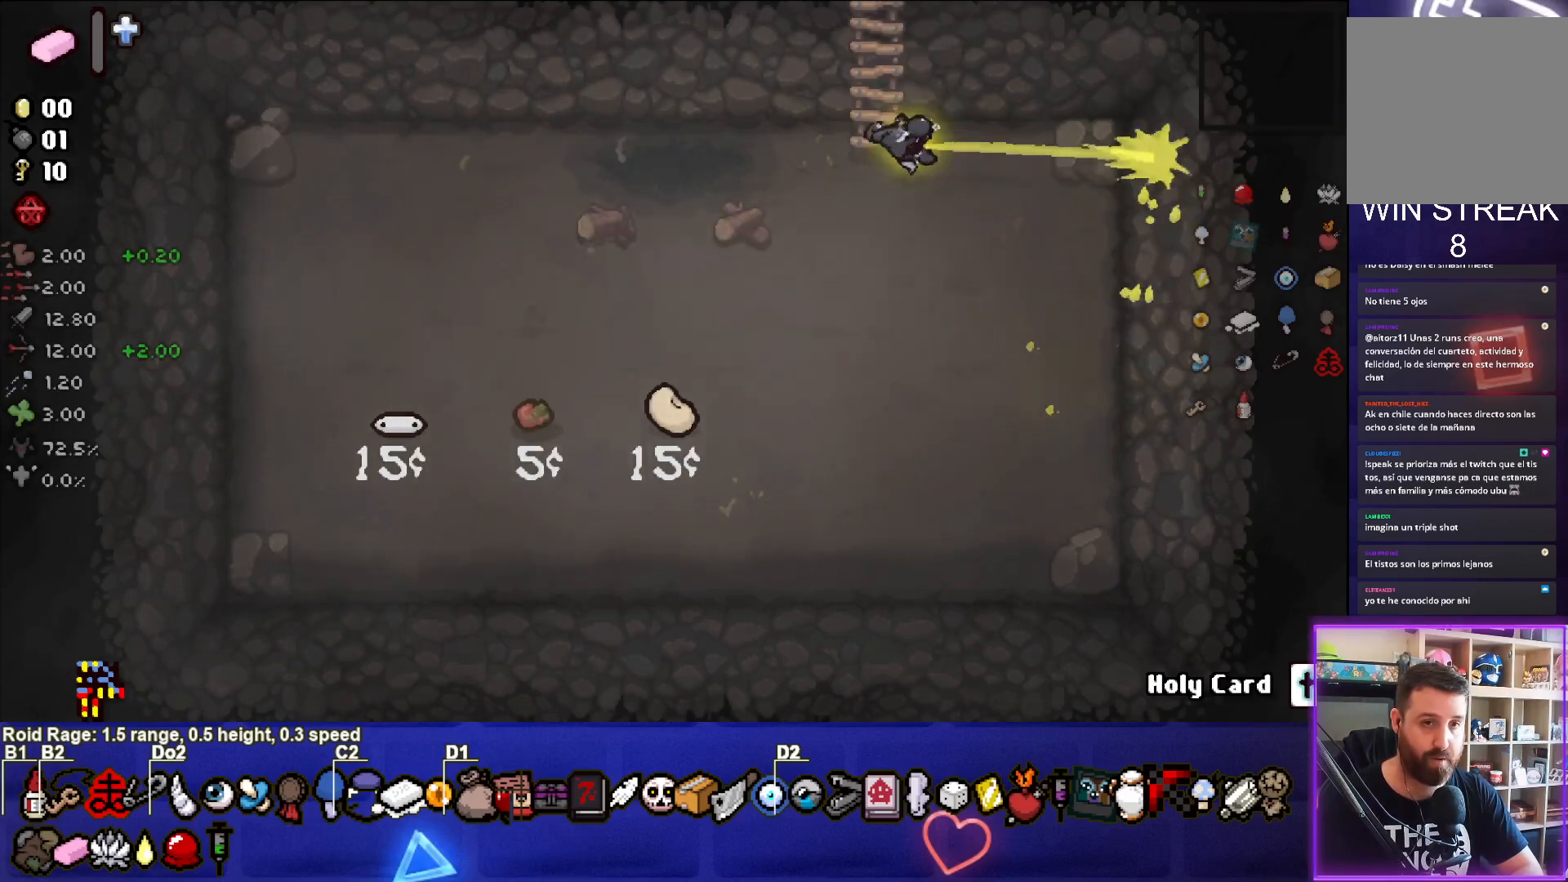
{"buttons": [], "left_stick": "center", "events": [[67, "left_stick", "up-left"], [200, "left_stick", "center"]]}
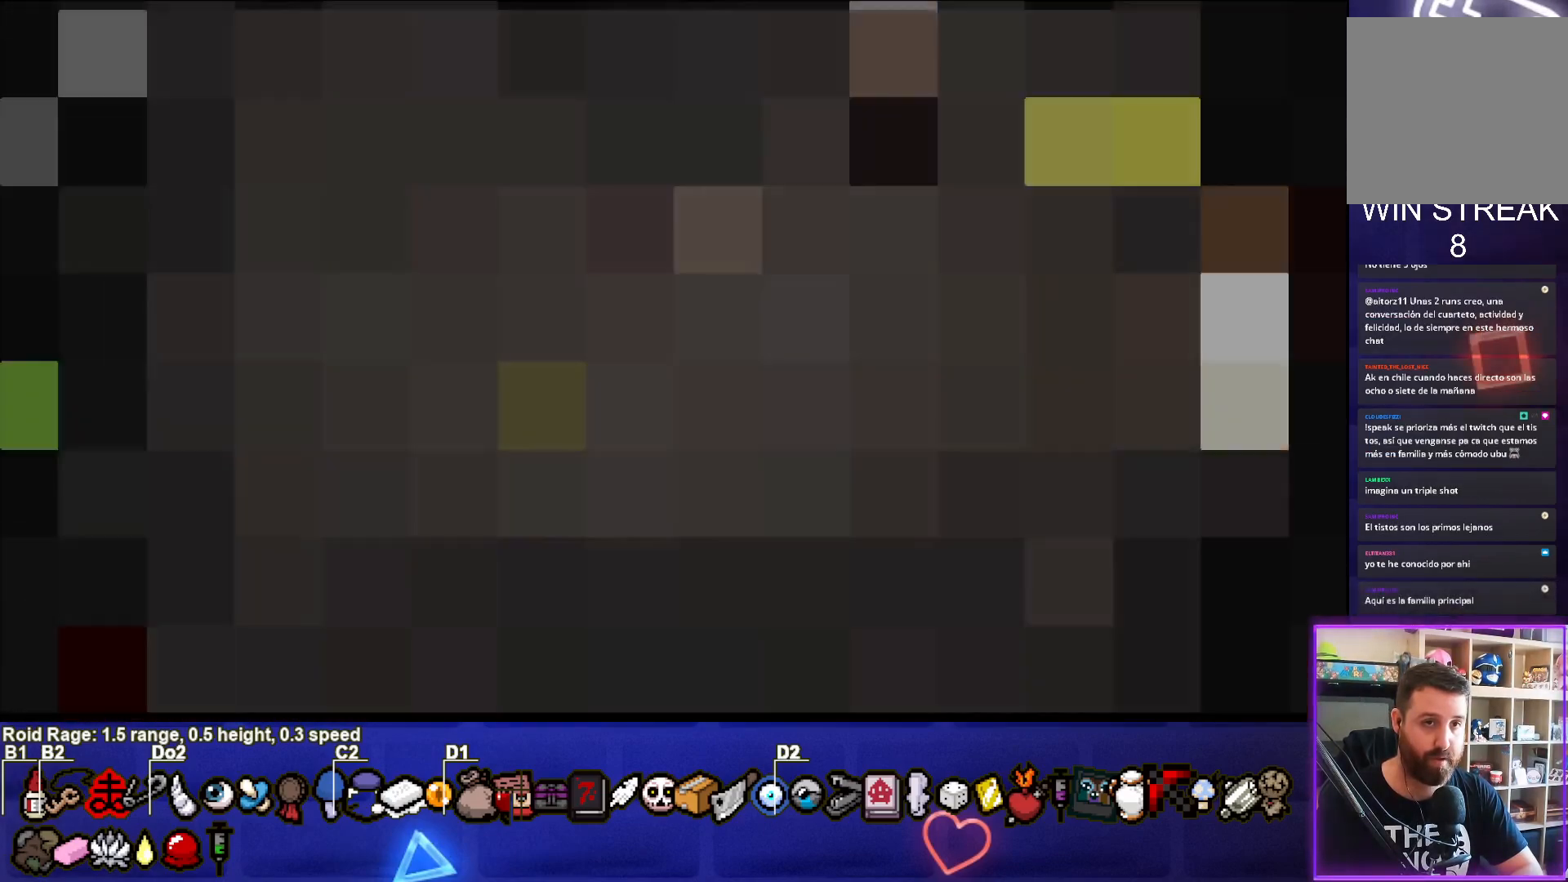
{"buttons": [], "left_stick": "center", "events": []}
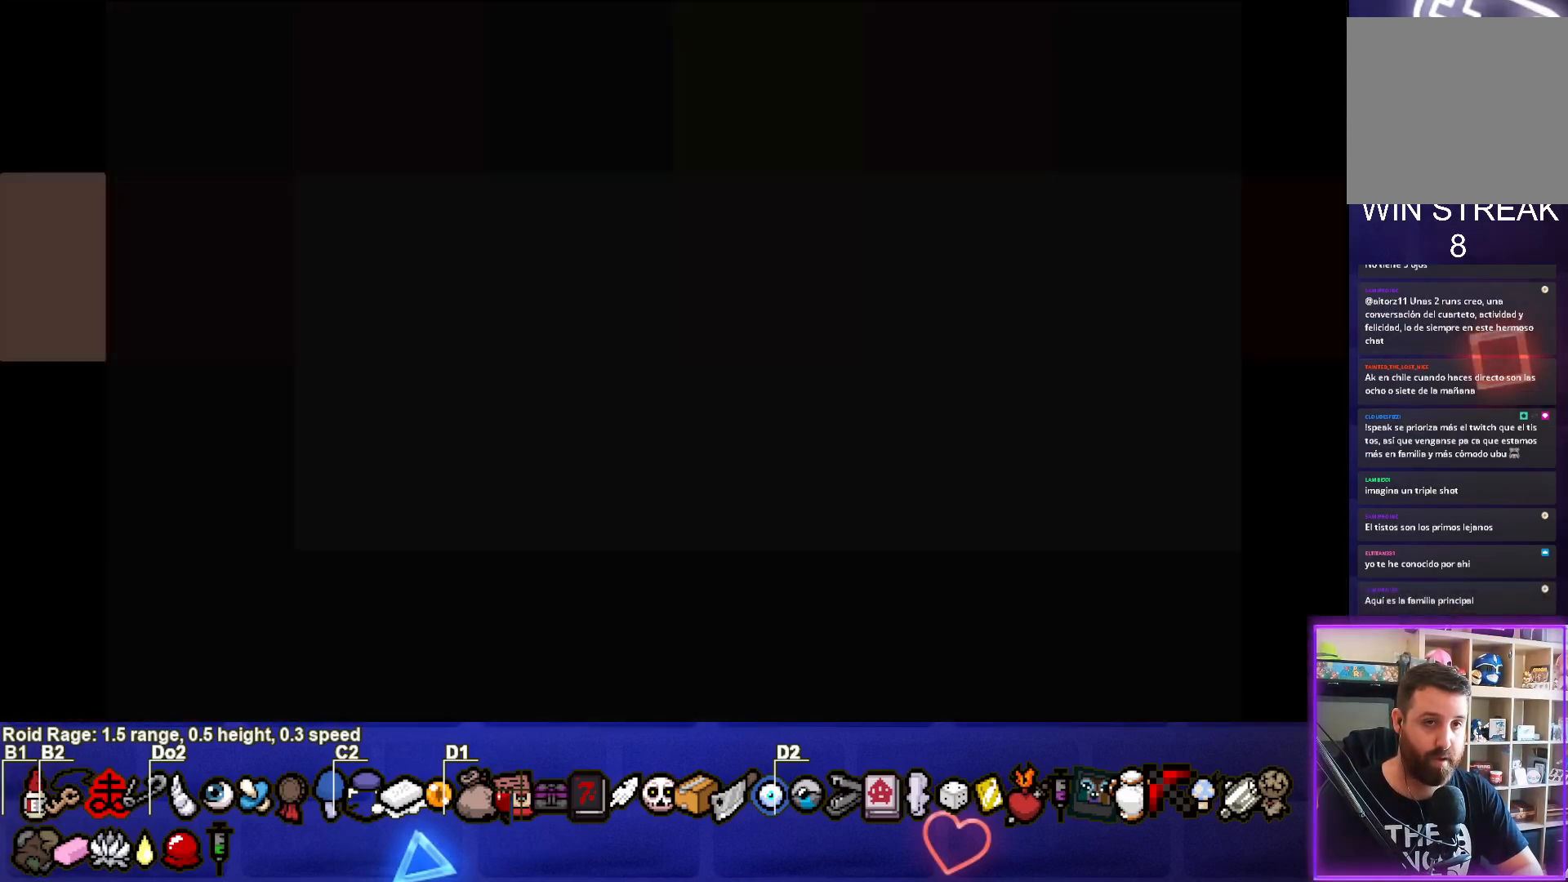
{"buttons": [], "left_stick": "center", "events": []}
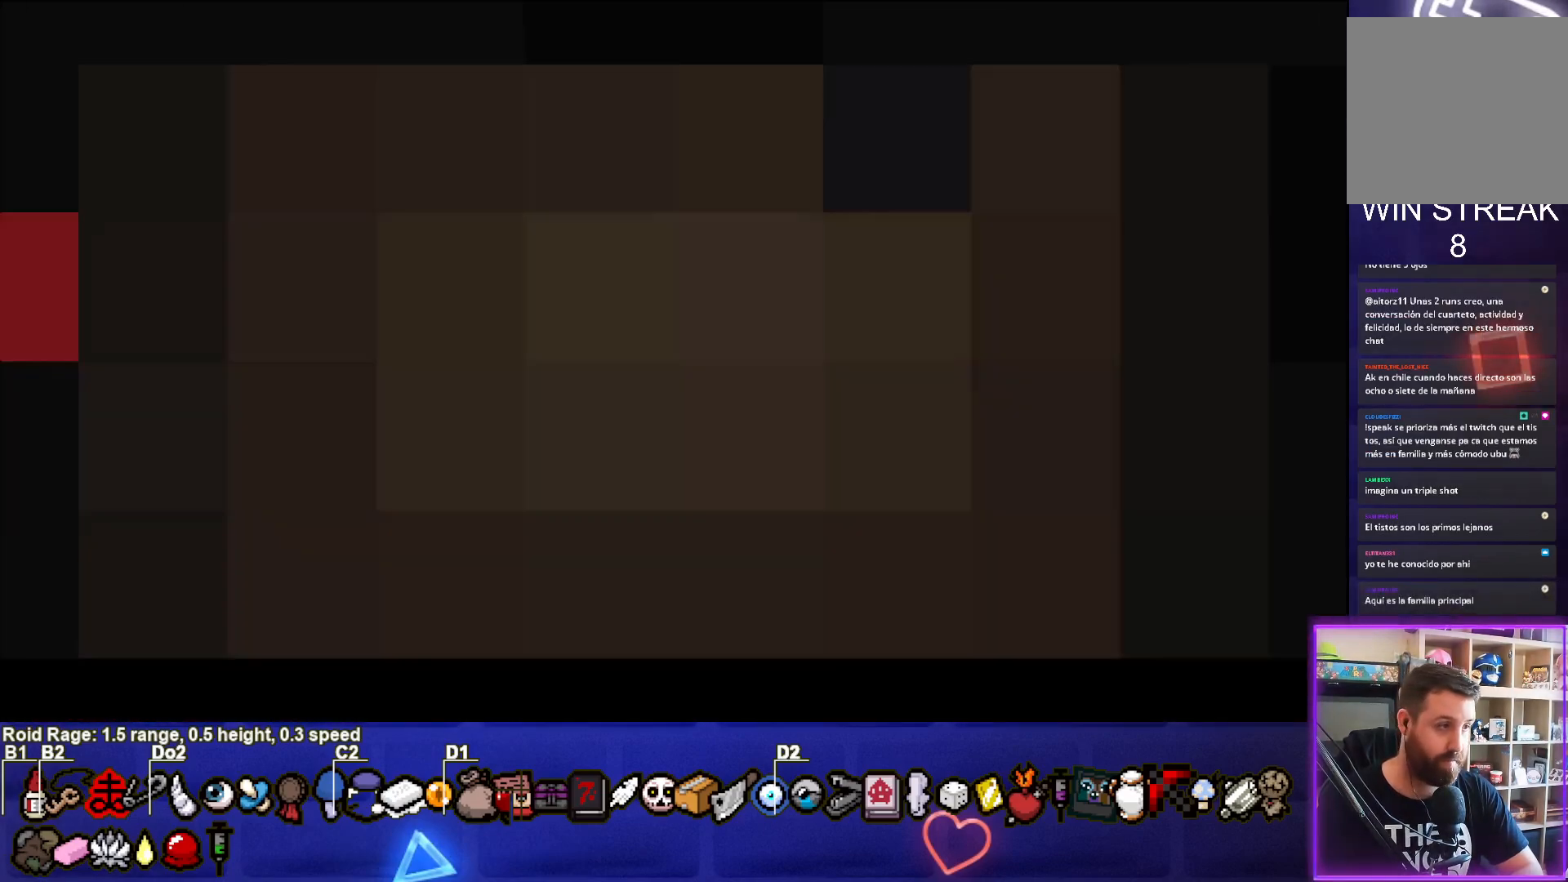
{"buttons": [], "left_stick": "center", "events": []}
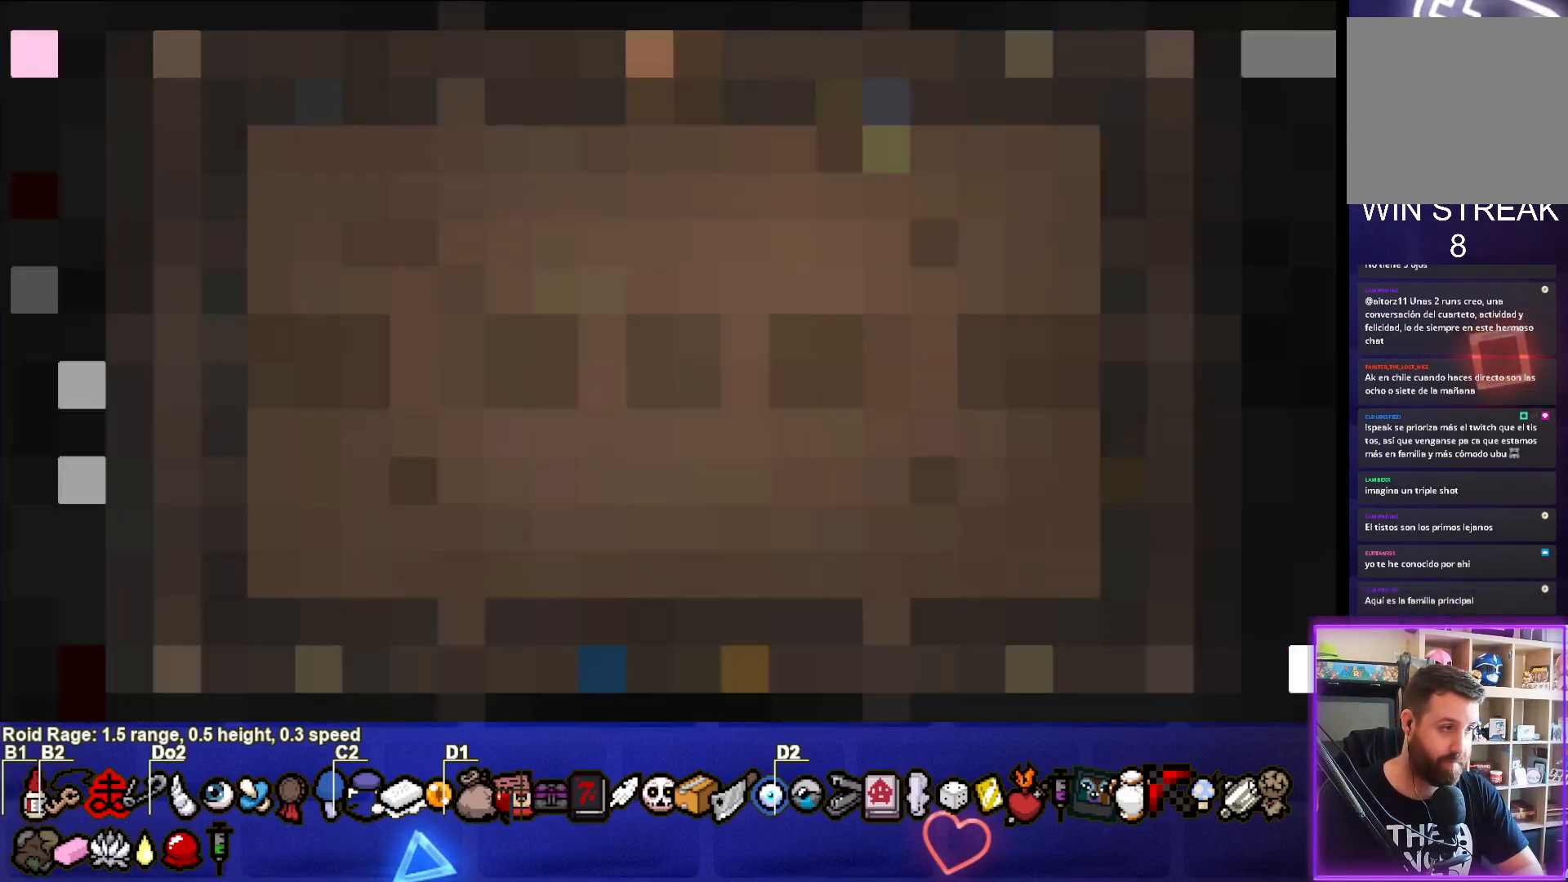
{"buttons": [], "left_stick": "center", "events": []}
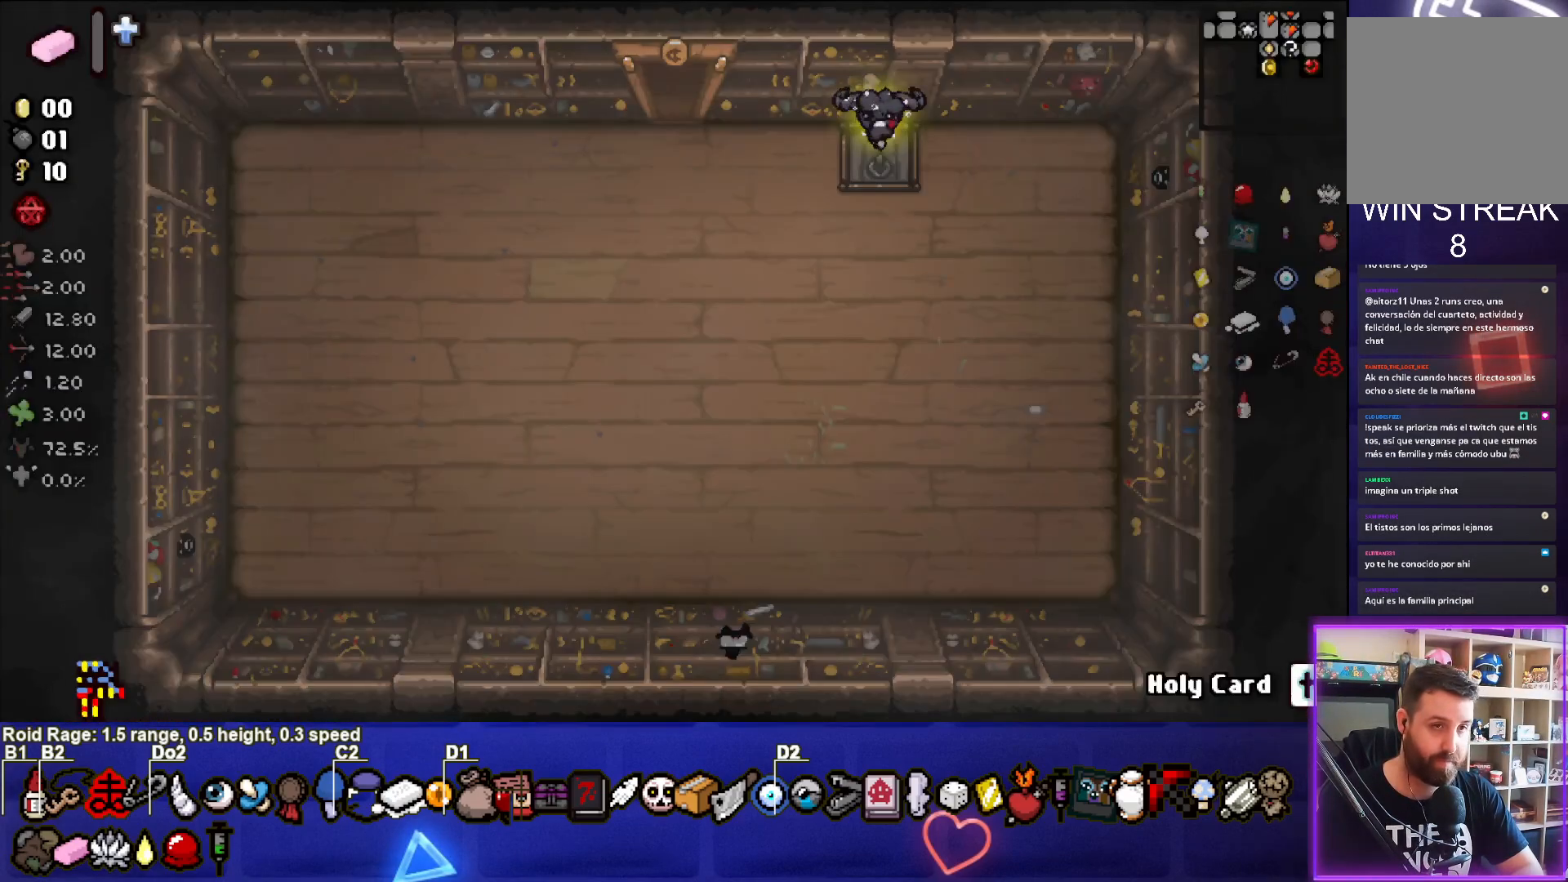
{"buttons": [], "left_stick": "left", "events": [[250, "left_stick", "left"]]}
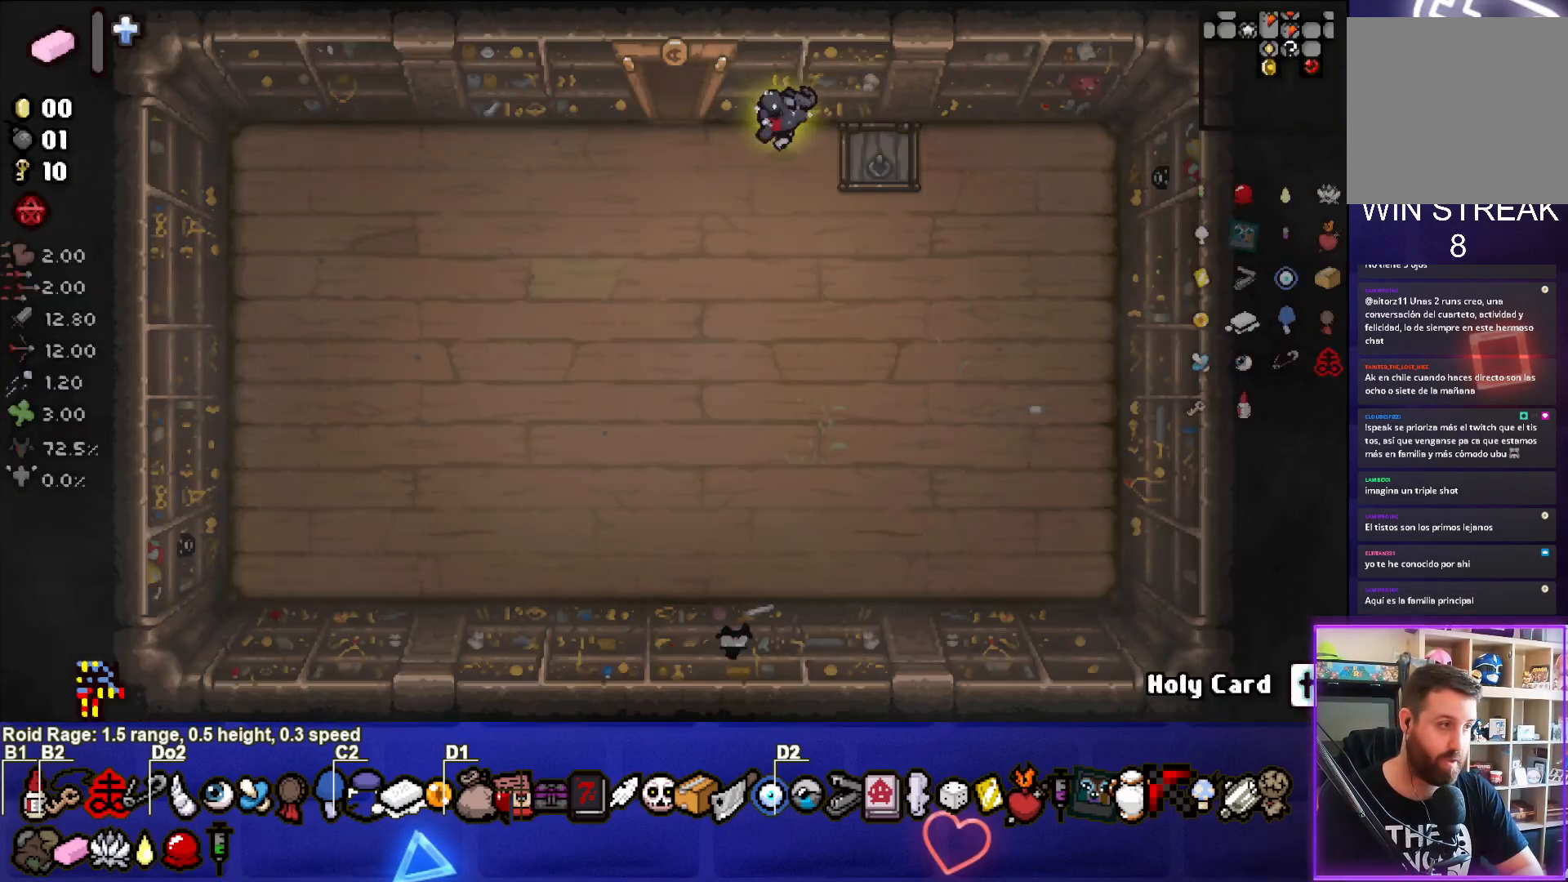
{"buttons": [], "left_stick": "center", "events": [[150, "left_stick", "up-left"], [267, "left_stick", "up"], [433, "left_stick", "center"]]}
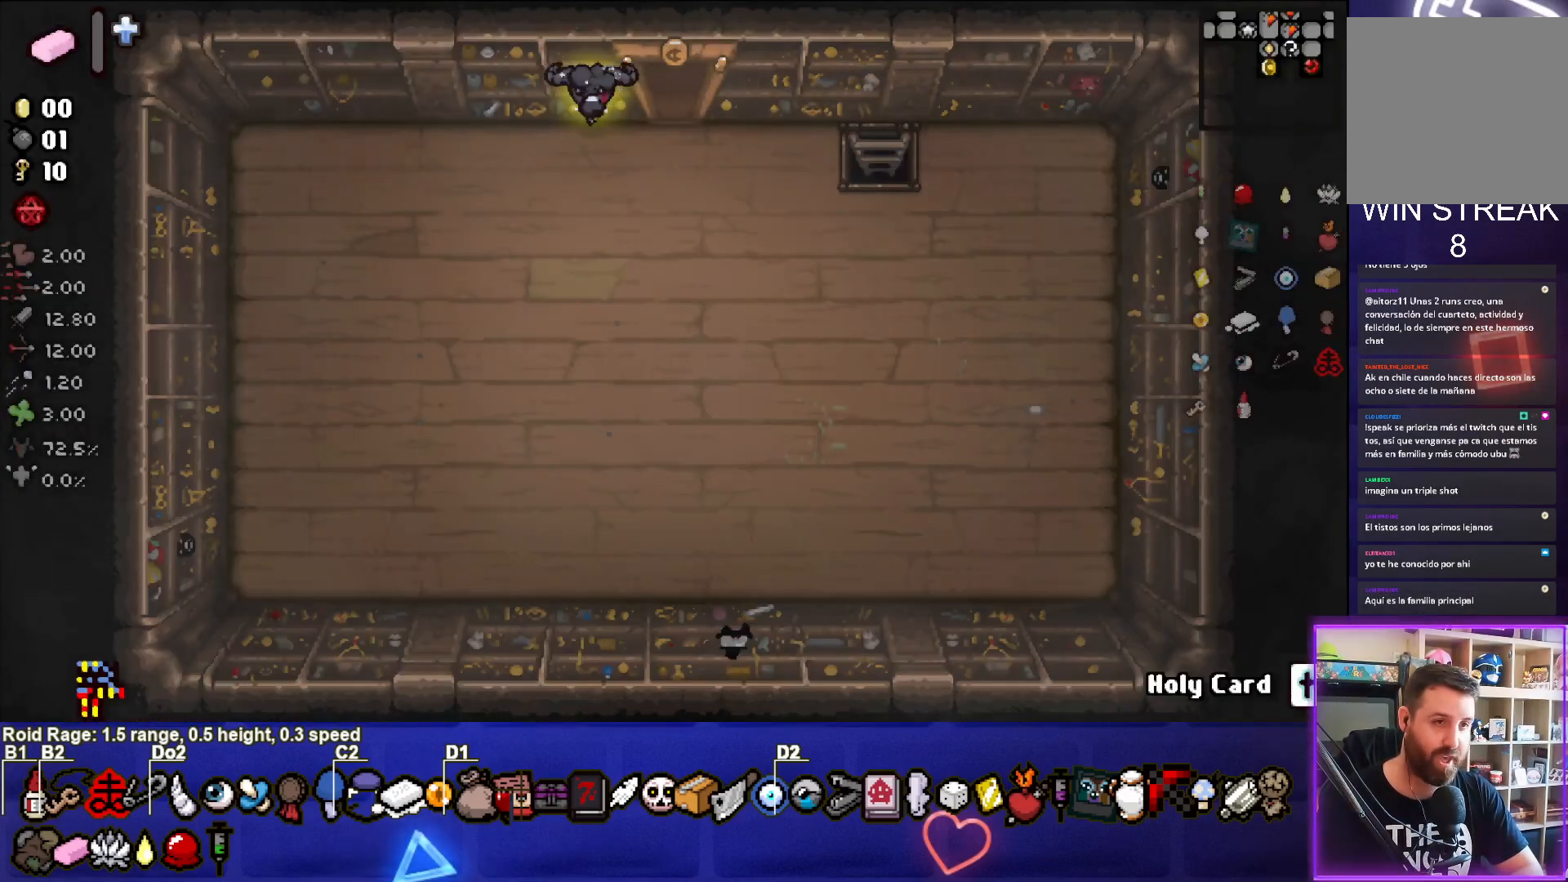
{"buttons": [], "left_stick": "up", "events": [[233, "left_stick", "right"], [450, "left_stick", "up"]]}
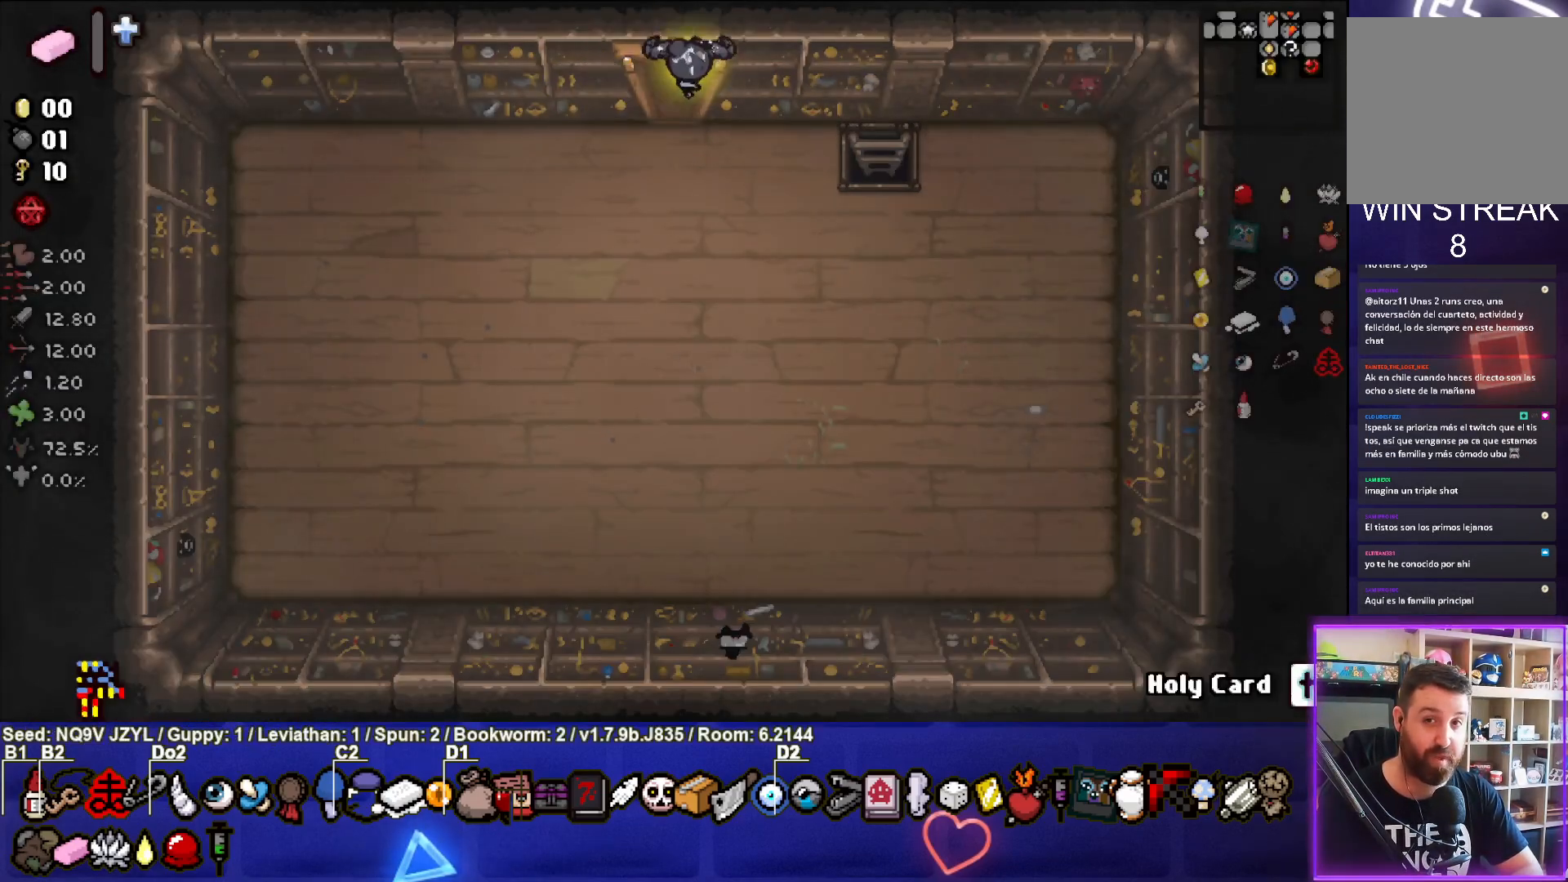
{"buttons": [], "left_stick": "center", "events": [[150, "left_stick", "center"]]}